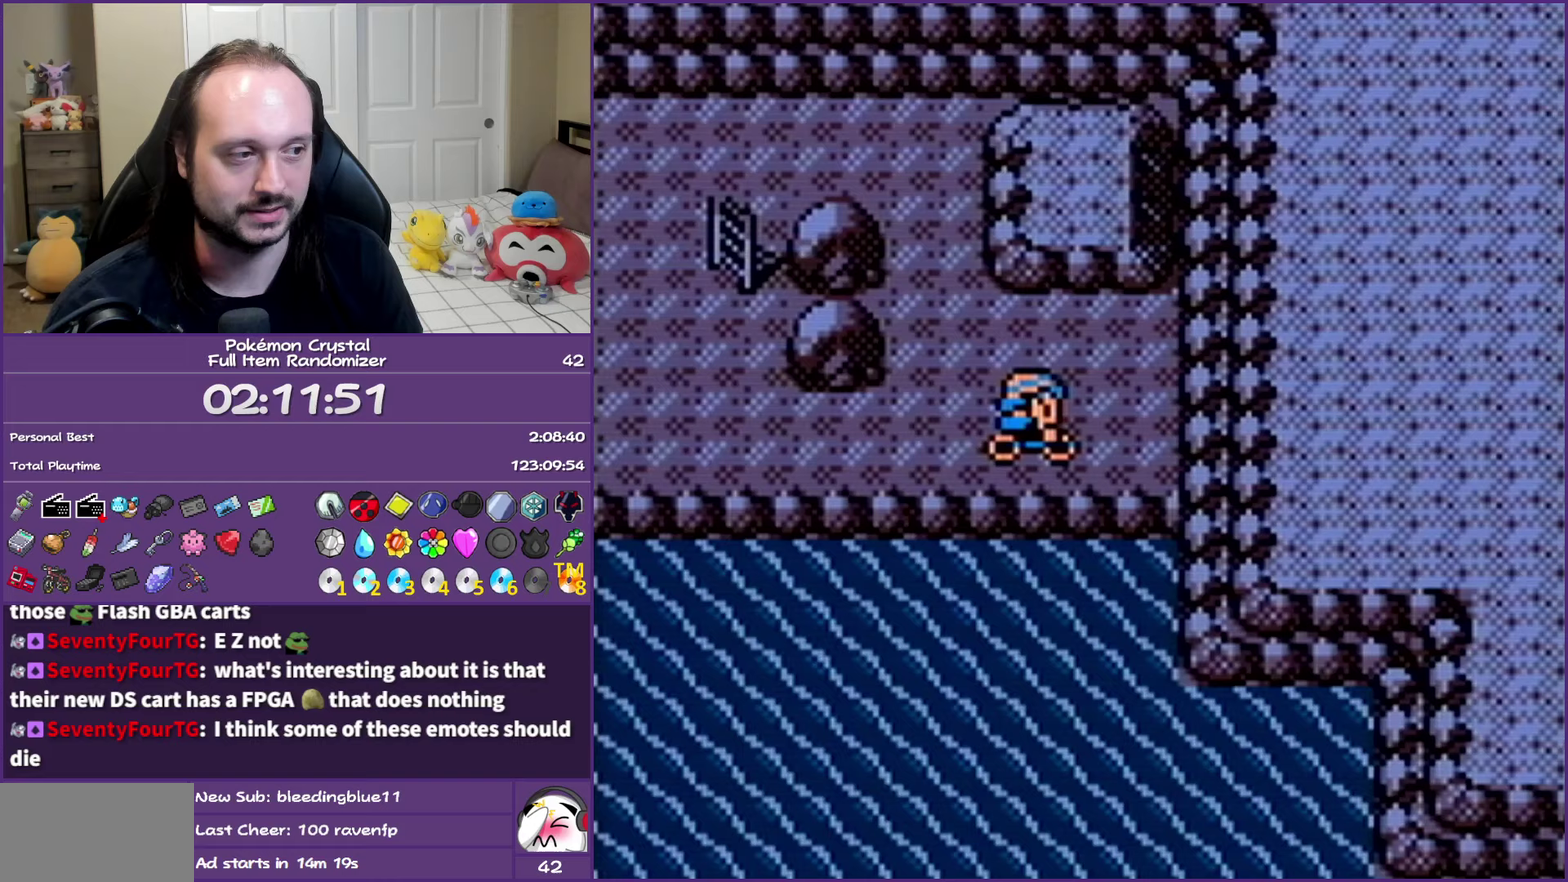
Gameplay with a controller (Nintendo layout); each line is a JSON object with the inputs held at the frame after it. "events" lists button and stick changes between this image and that frame as [ms after this image, input, new state], when the widget could be followed in between. Not read: L3 R3.
{"buttons": [], "events": [[17, "DPAD_DOWN", "down"], [33, "DPAD_RIGHT", "up"], [200, "A", "down"], [267, "A", "up"], [267, "DPAD_DOWN", "up"], [350, "A", "down"], [433, "A", "up"]]}
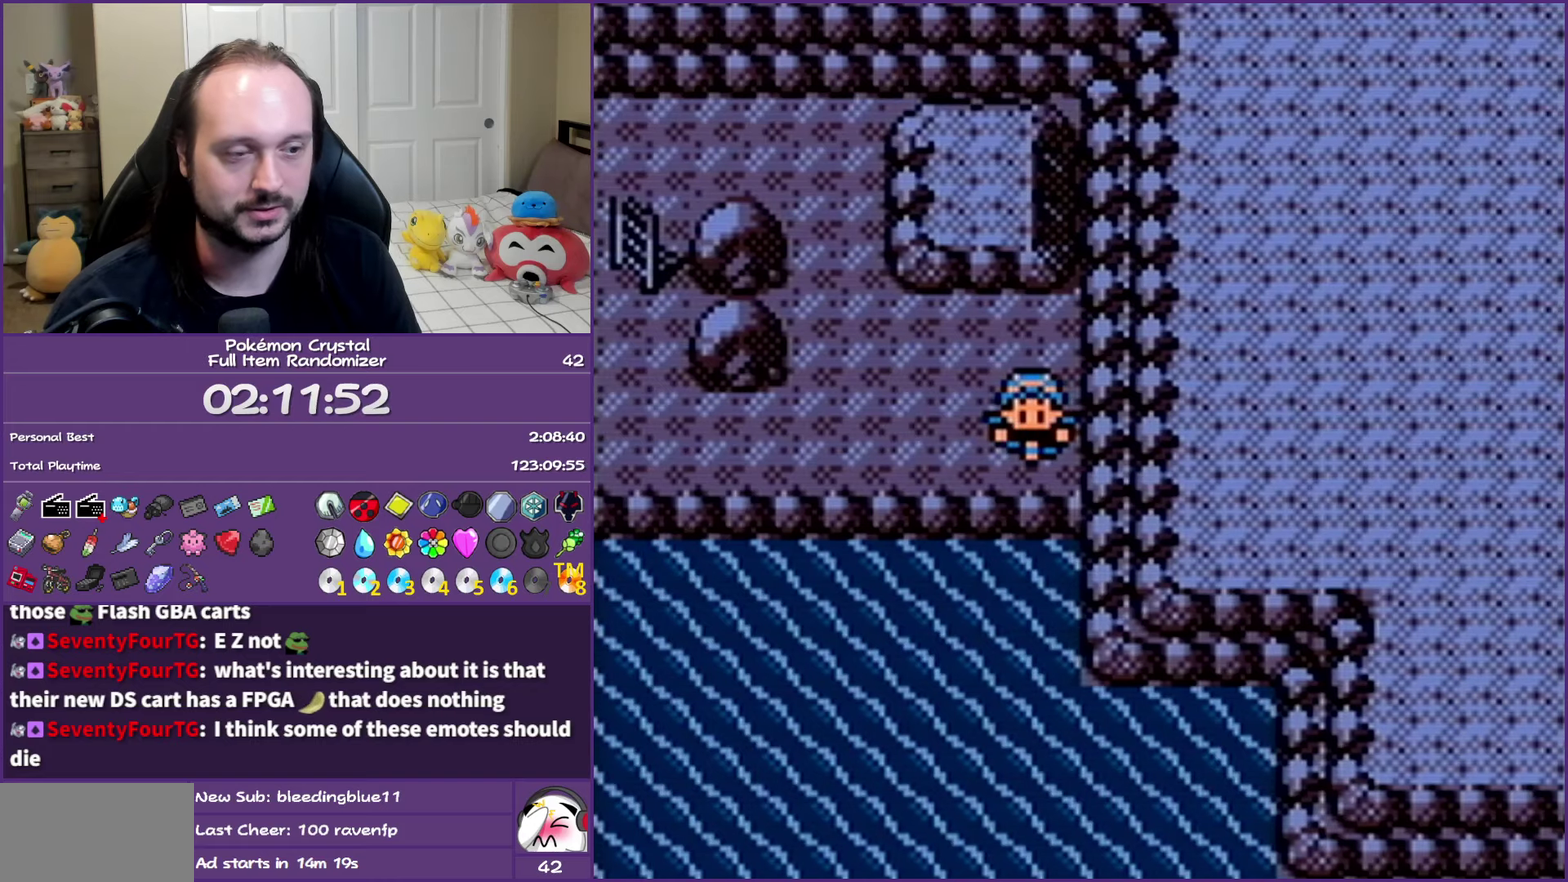
{"buttons": [], "events": [[17, "A", "down"], [100, "A", "up"], [183, "A", "down"], [283, "A", "up"], [350, "A", "down"], [450, "A", "up"]]}
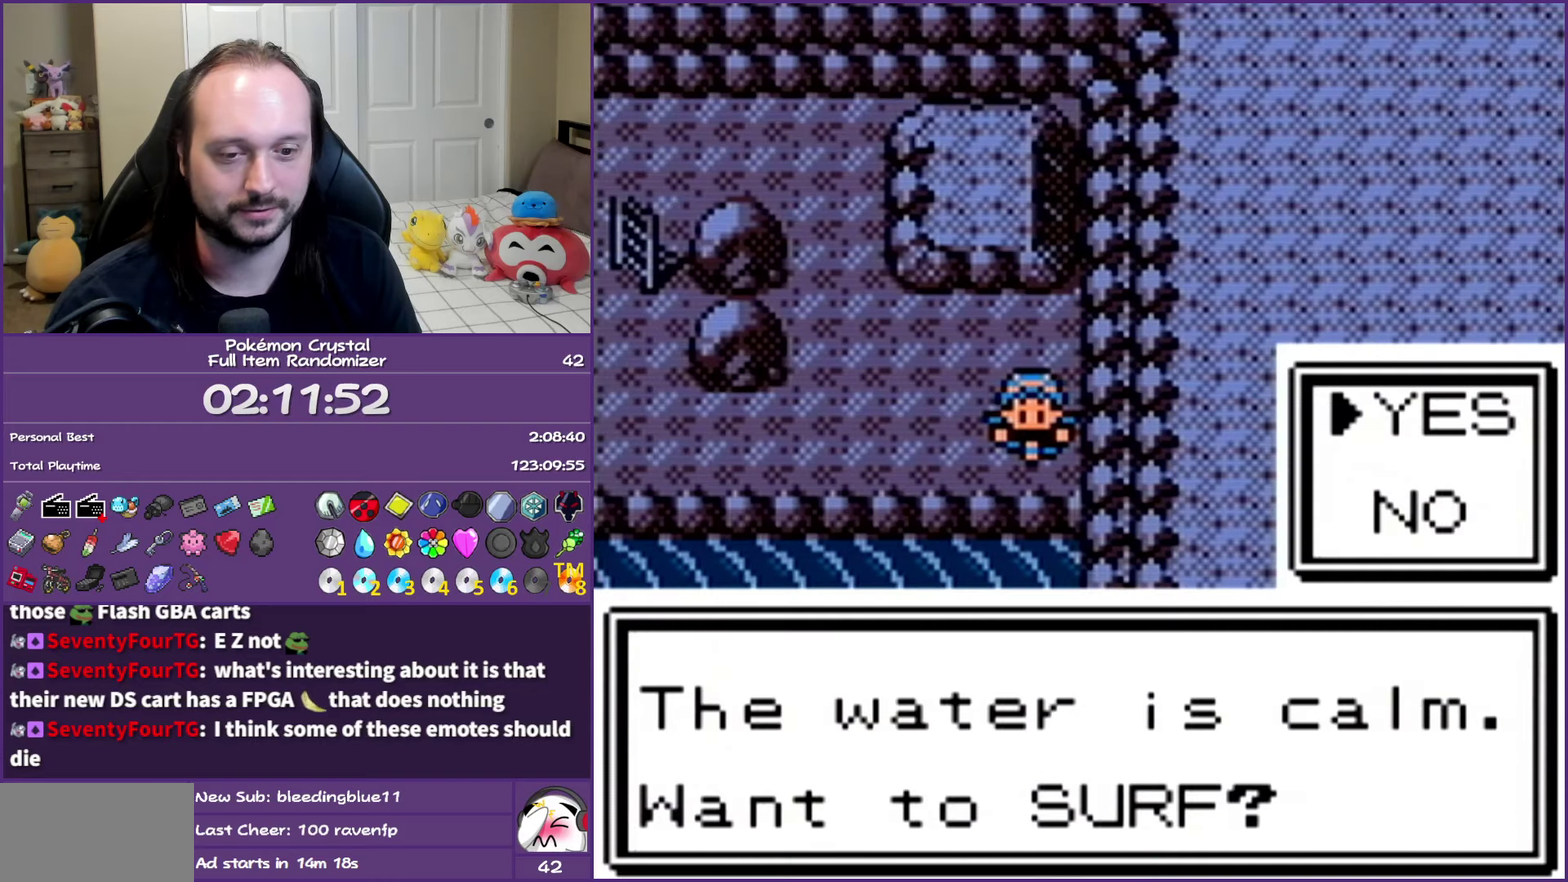
{"buttons": ["DPAD_DOWN"], "events": [[50, "A", "down"], [117, "A", "up"], [217, "A", "down"], [300, "A", "up"], [383, "A", "down"], [467, "A", "up"], [467, "DPAD_DOWN", "down"]]}
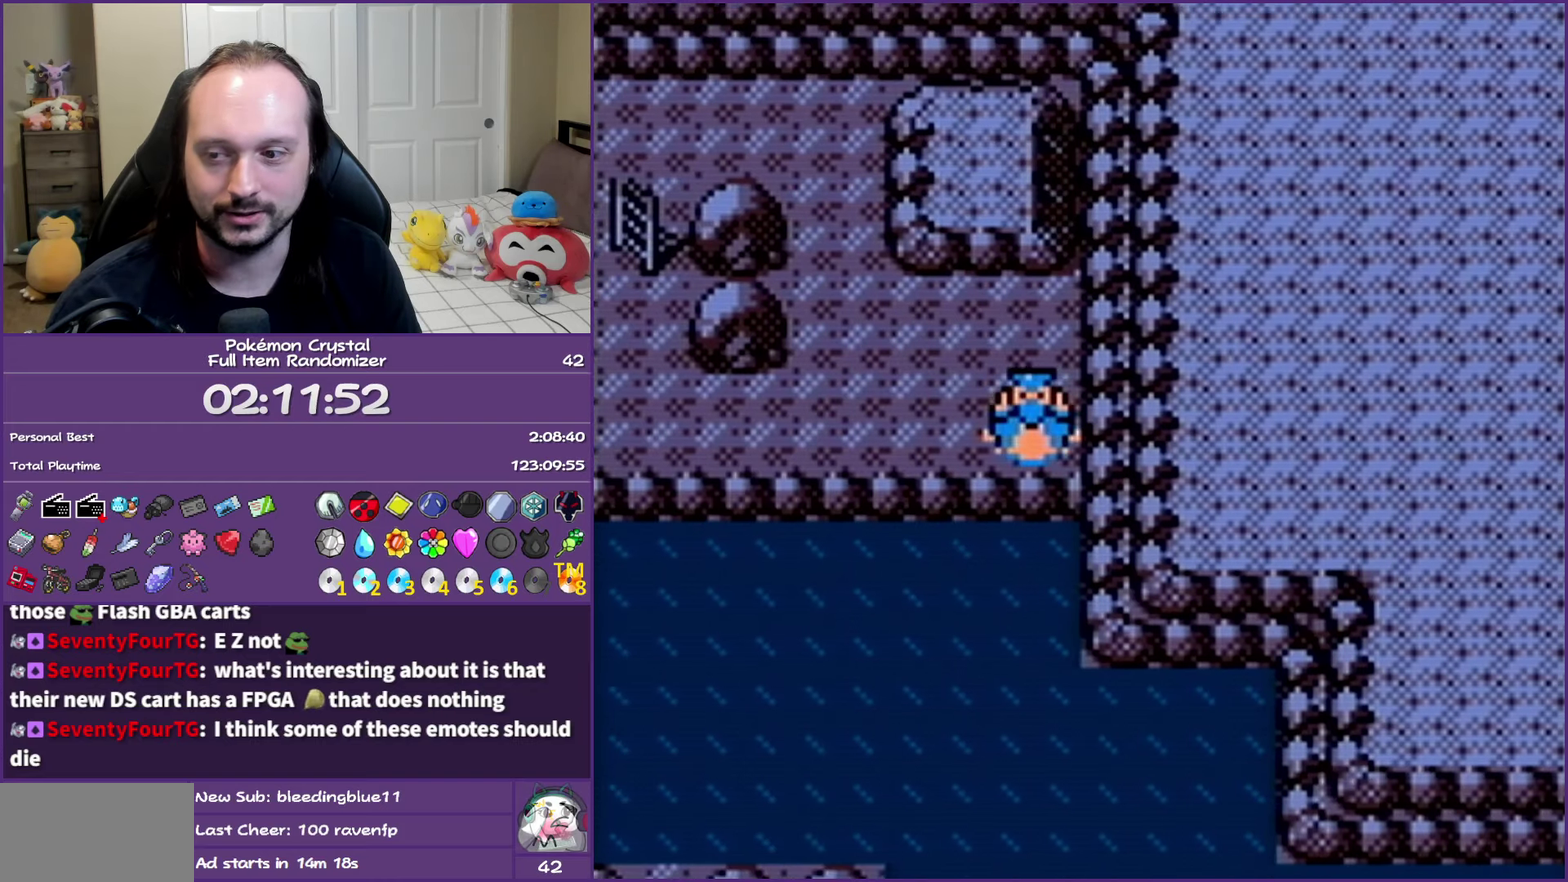
{"buttons": ["DPAD_DOWN"], "events": []}
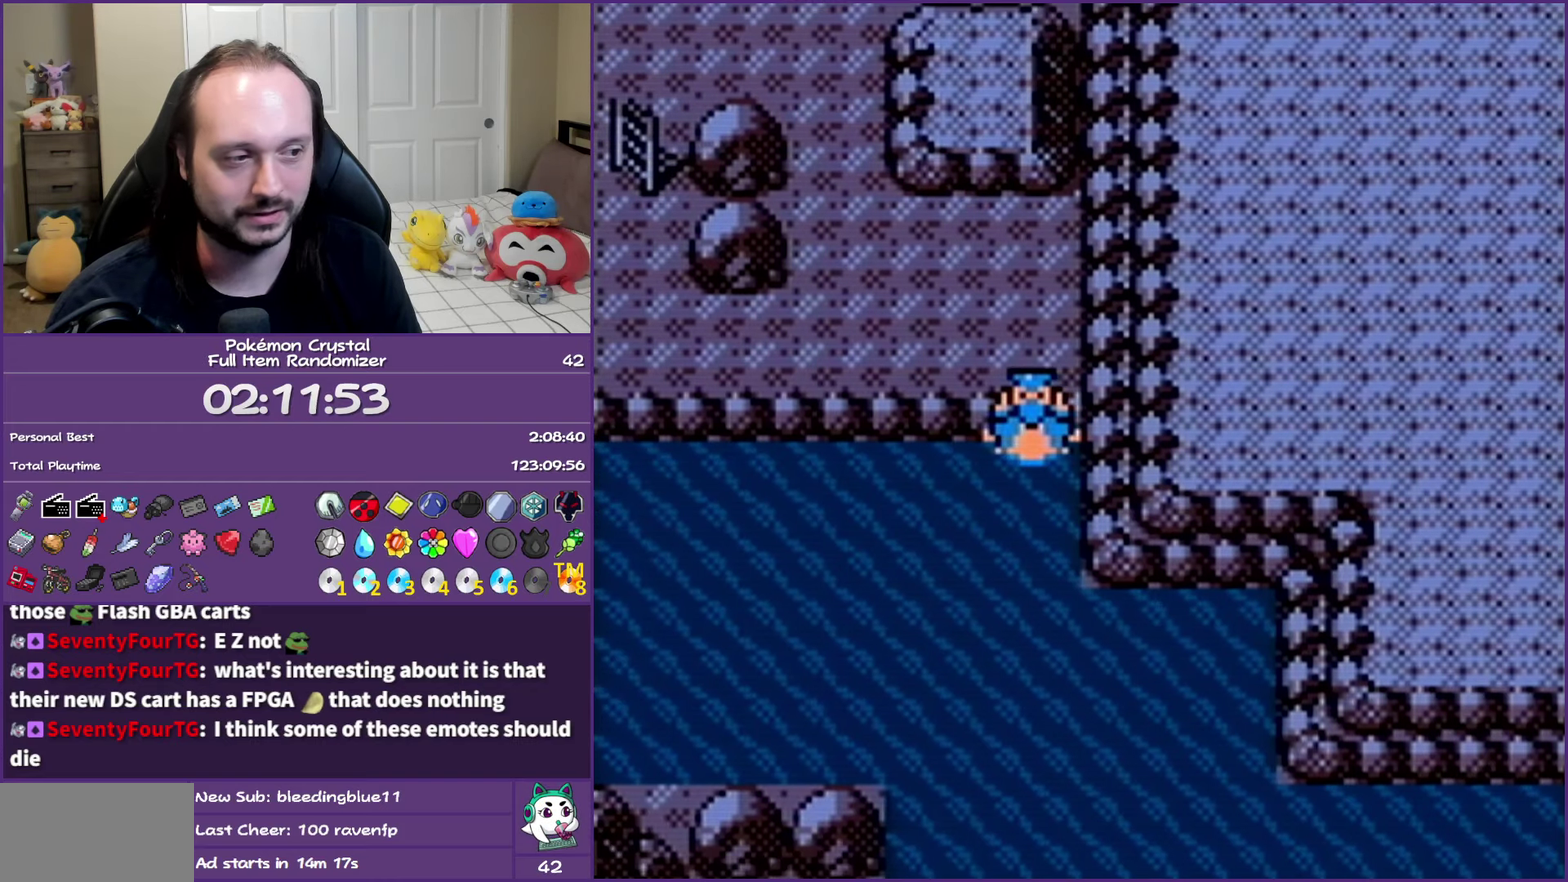
{"buttons": ["DPAD_DOWN"], "events": []}
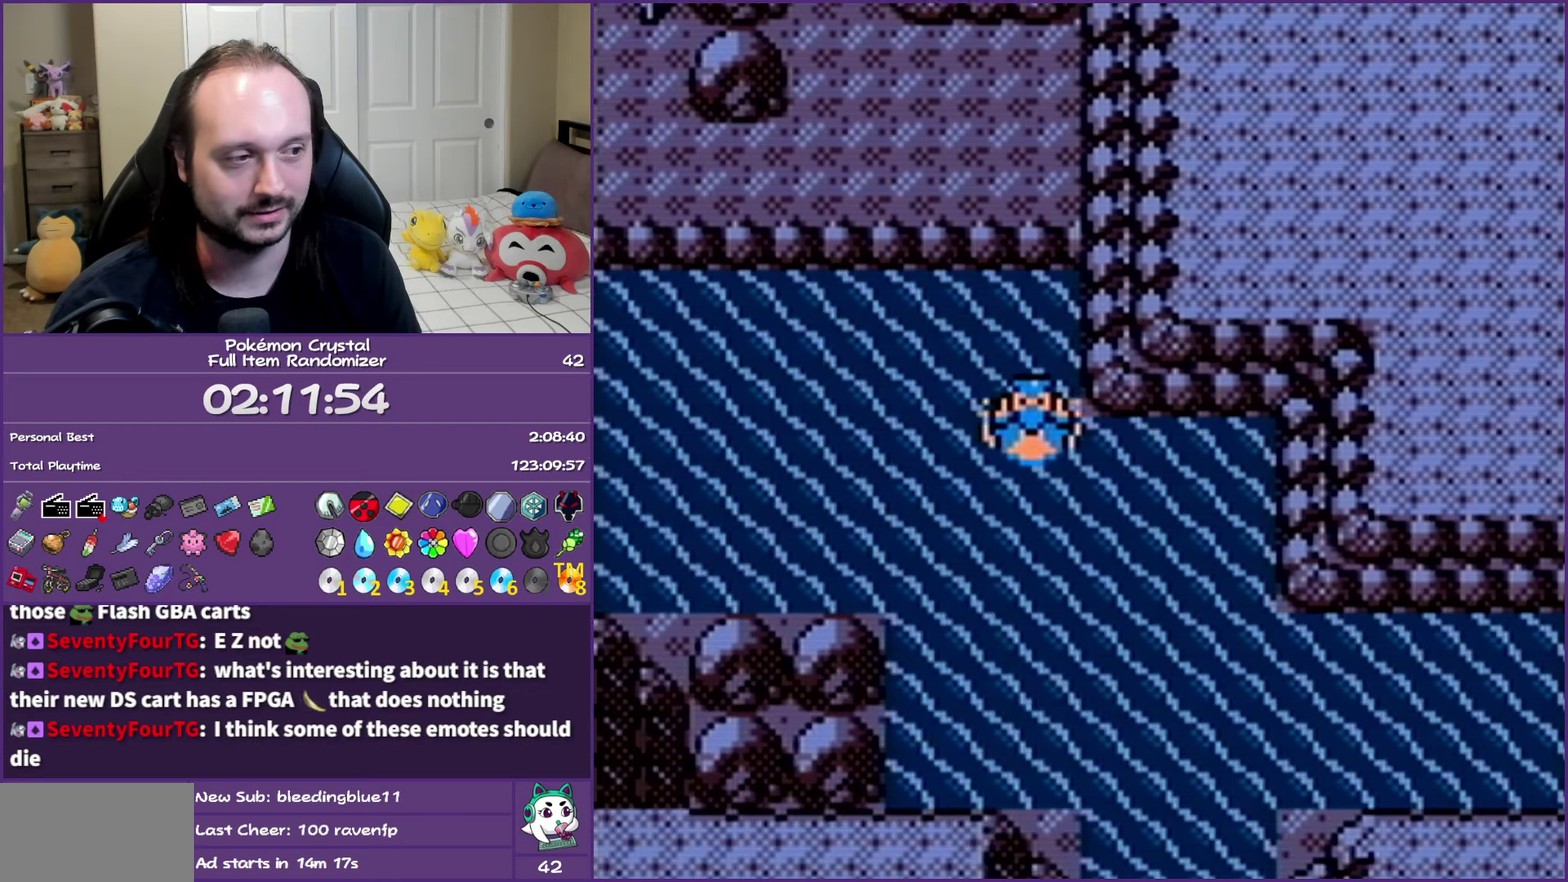
{"buttons": ["DPAD_RIGHT"], "events": [[333, "DPAD_RIGHT", "down"], [367, "DPAD_DOWN", "up"]]}
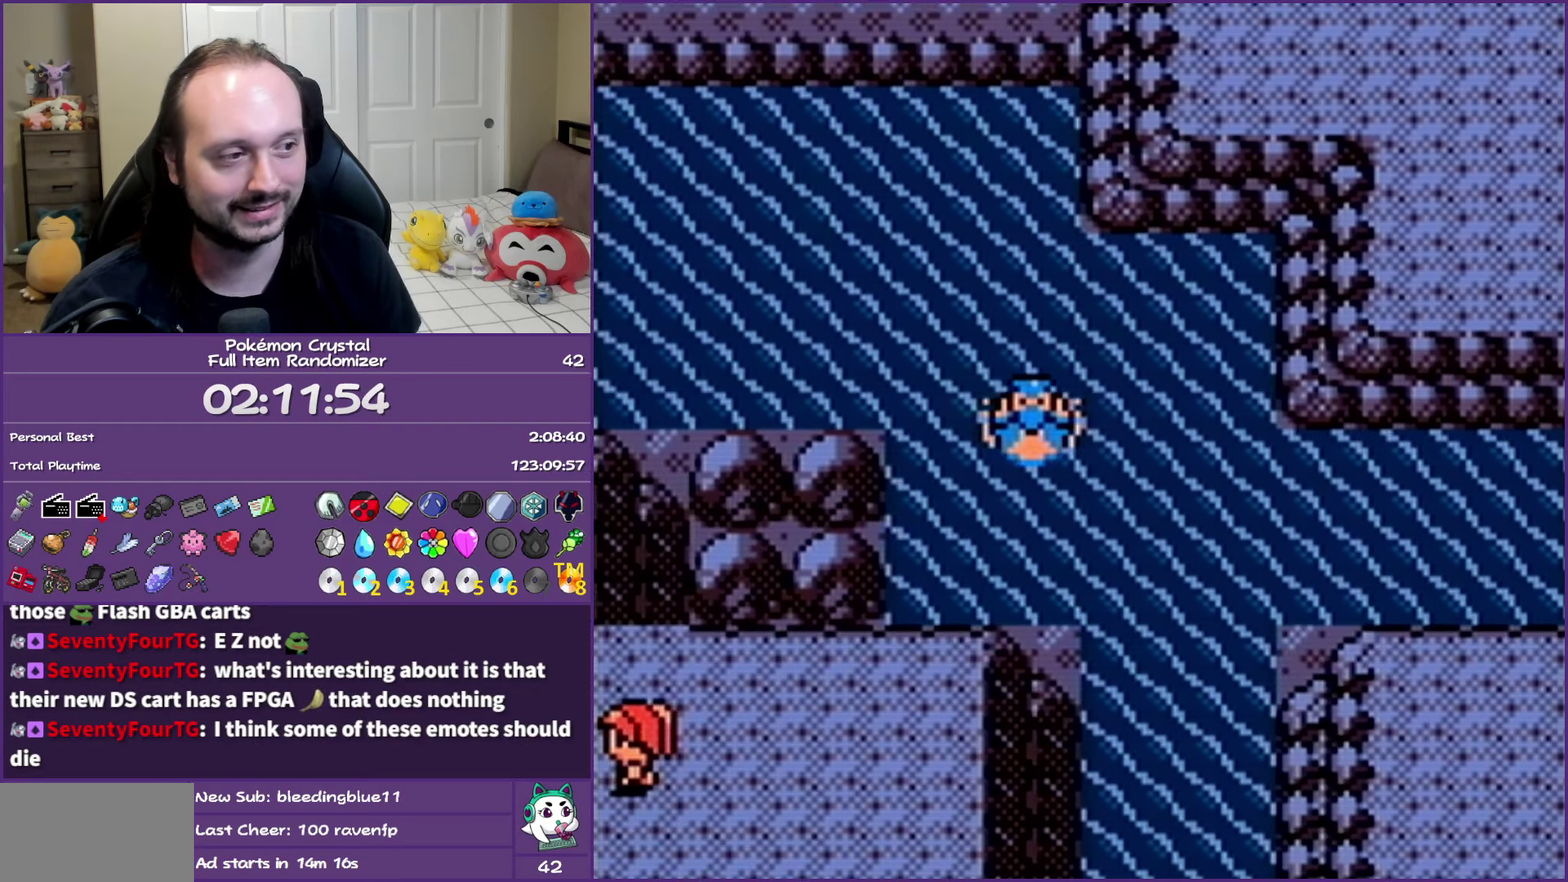
{"buttons": ["DPAD_RIGHT"], "events": []}
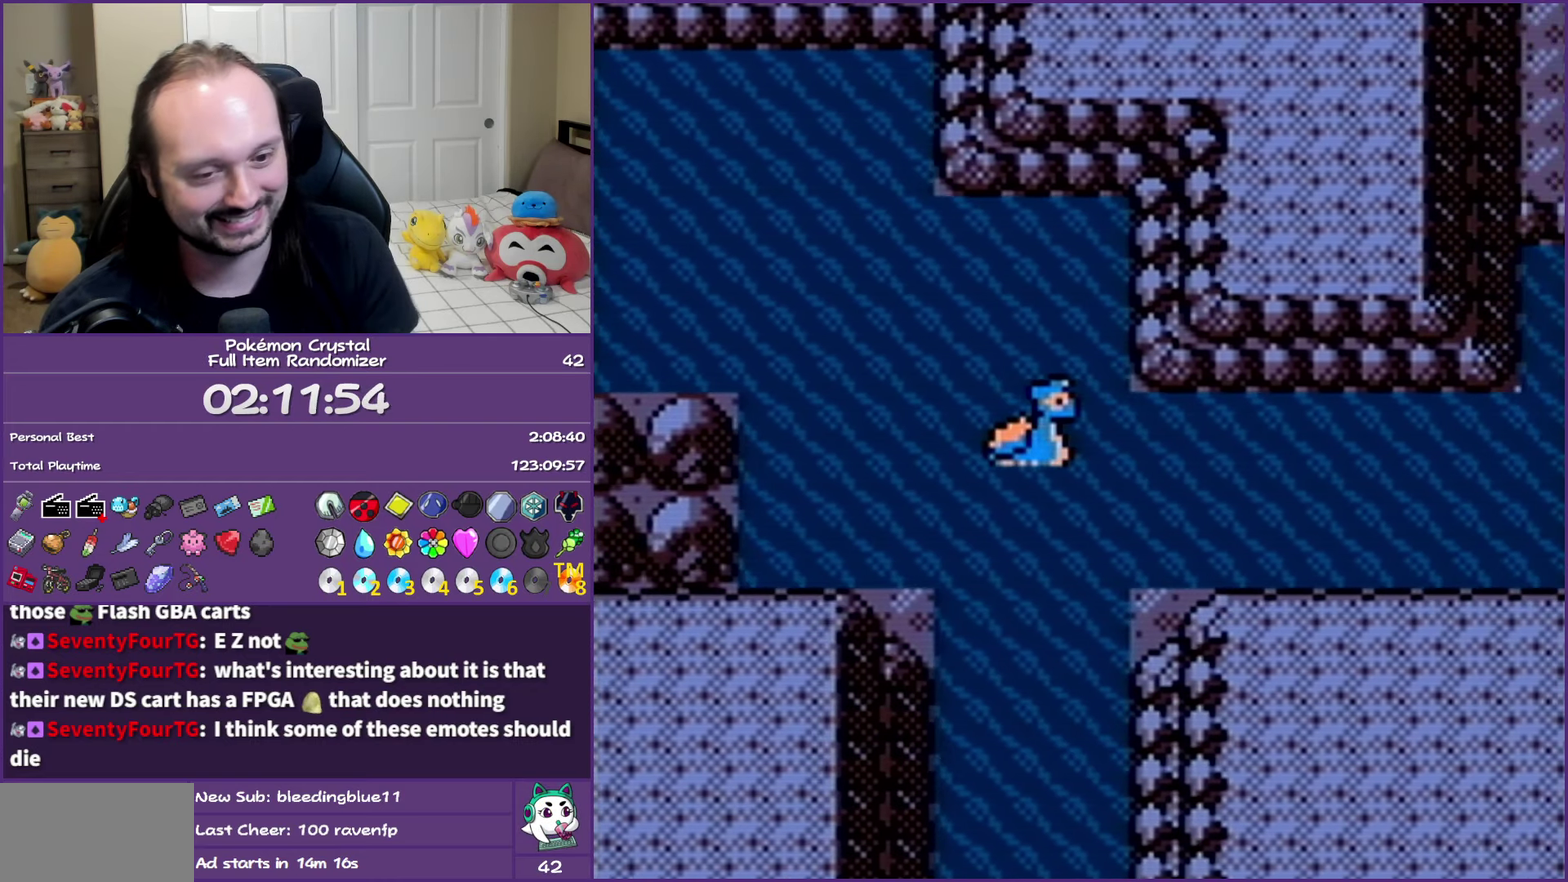
{"buttons": ["DPAD_RIGHT"], "events": []}
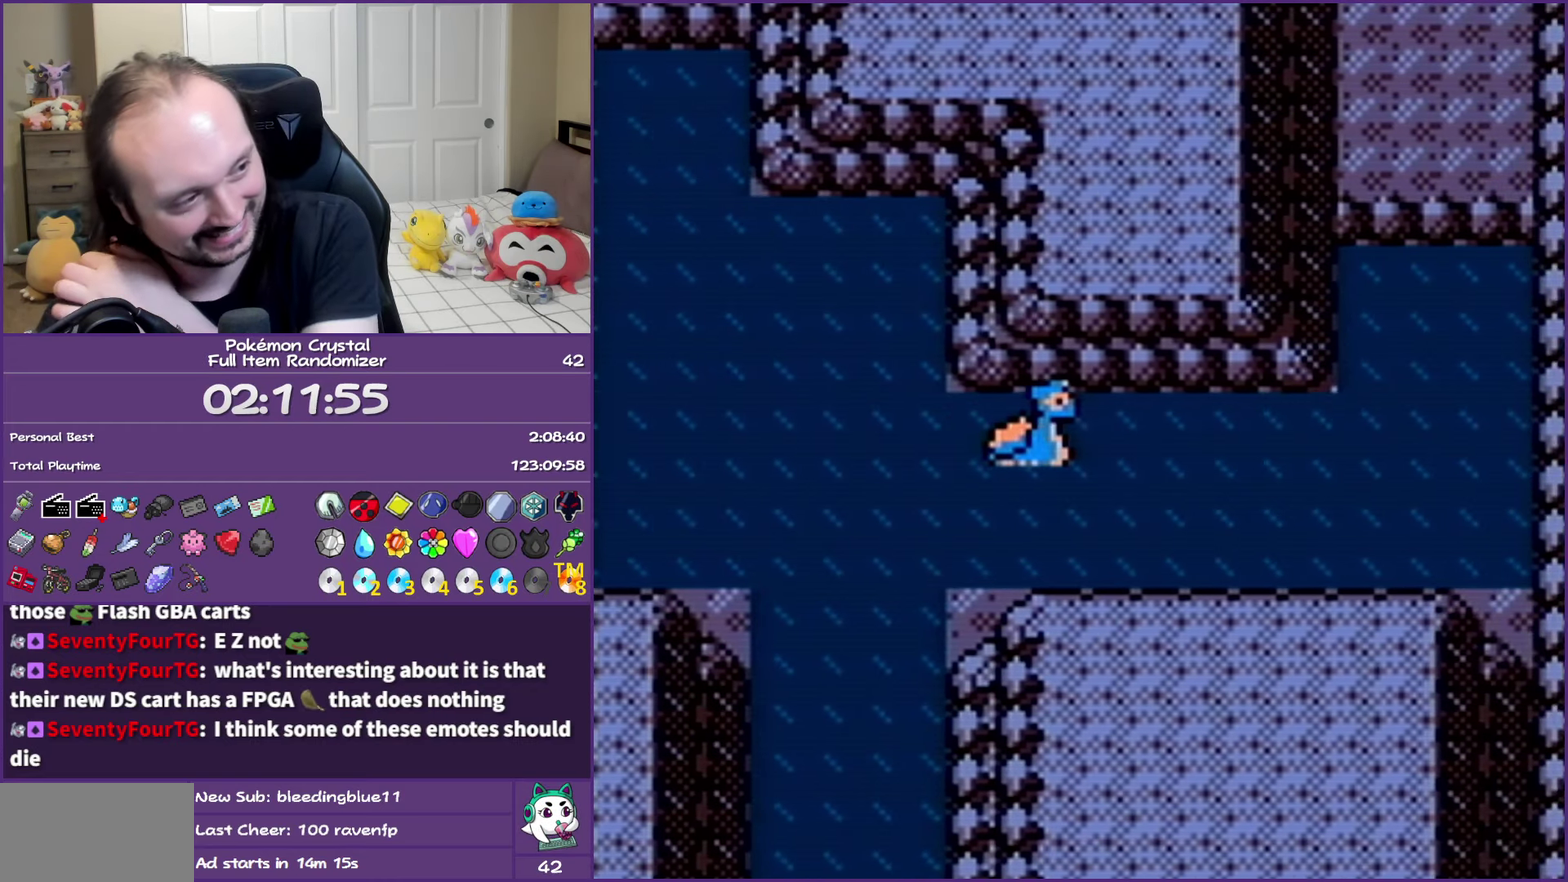
{"buttons": ["DPAD_RIGHT"], "events": []}
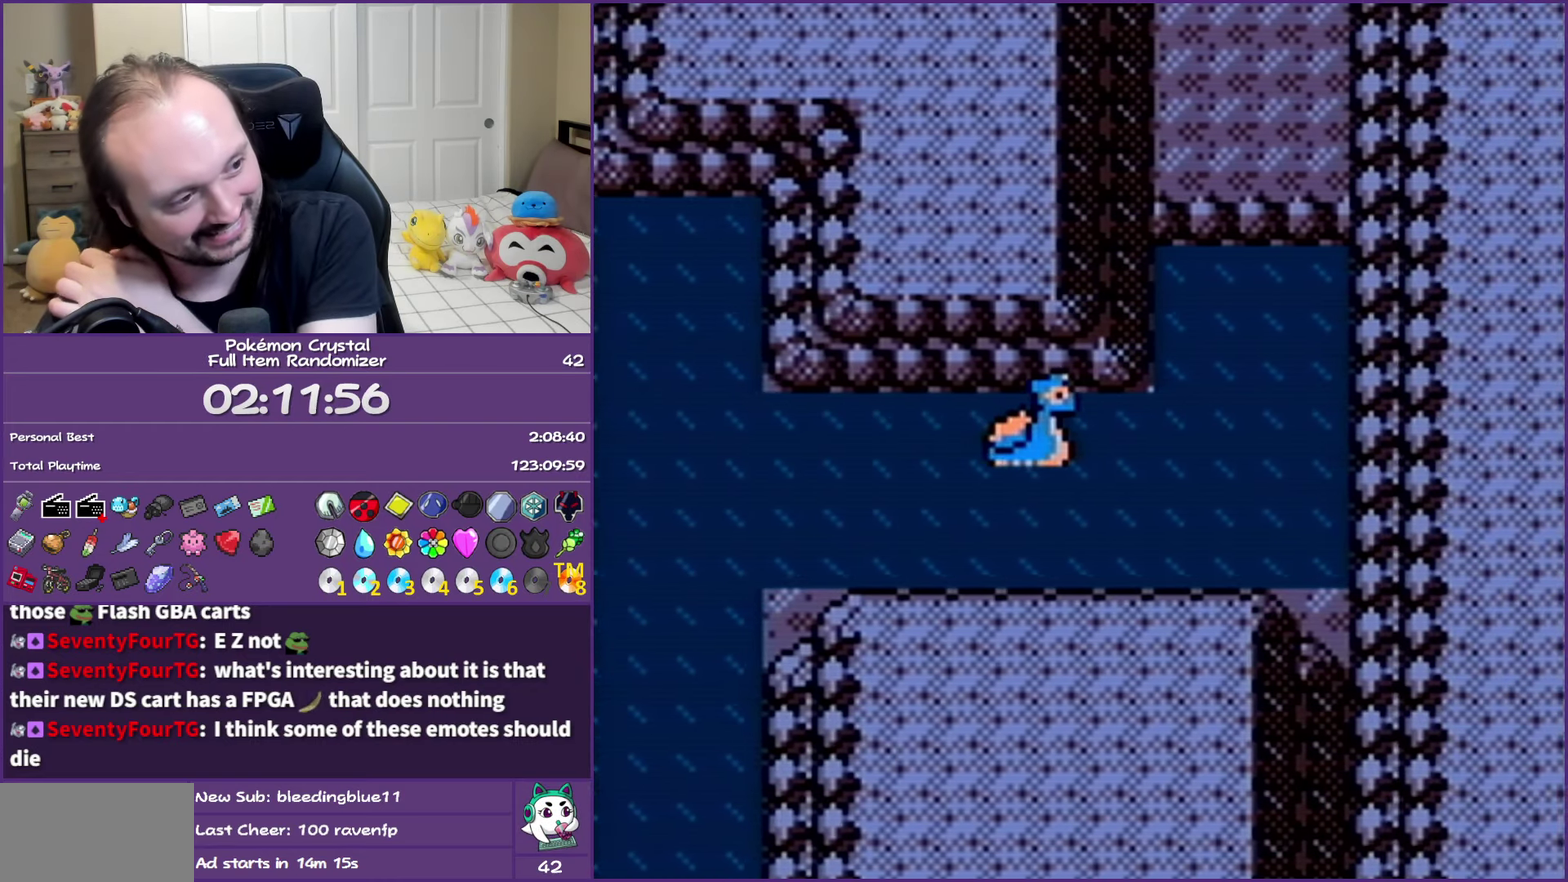
{"buttons": ["DPAD_UP"], "events": [[283, "DPAD_UP", "down"], [317, "DPAD_RIGHT", "up"]]}
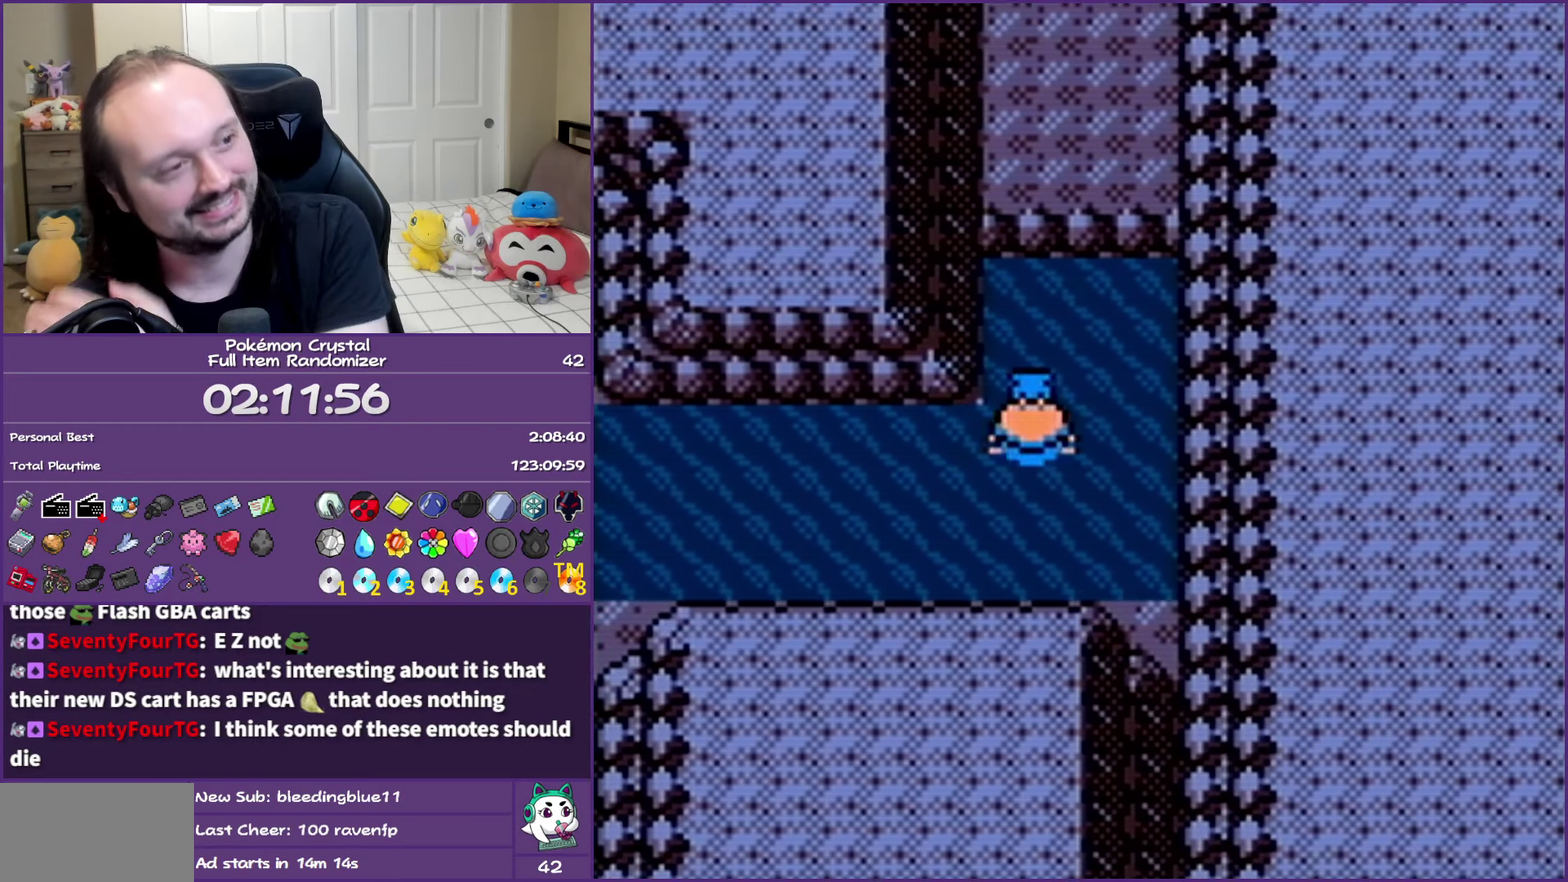
{"buttons": ["DPAD_UP"], "events": []}
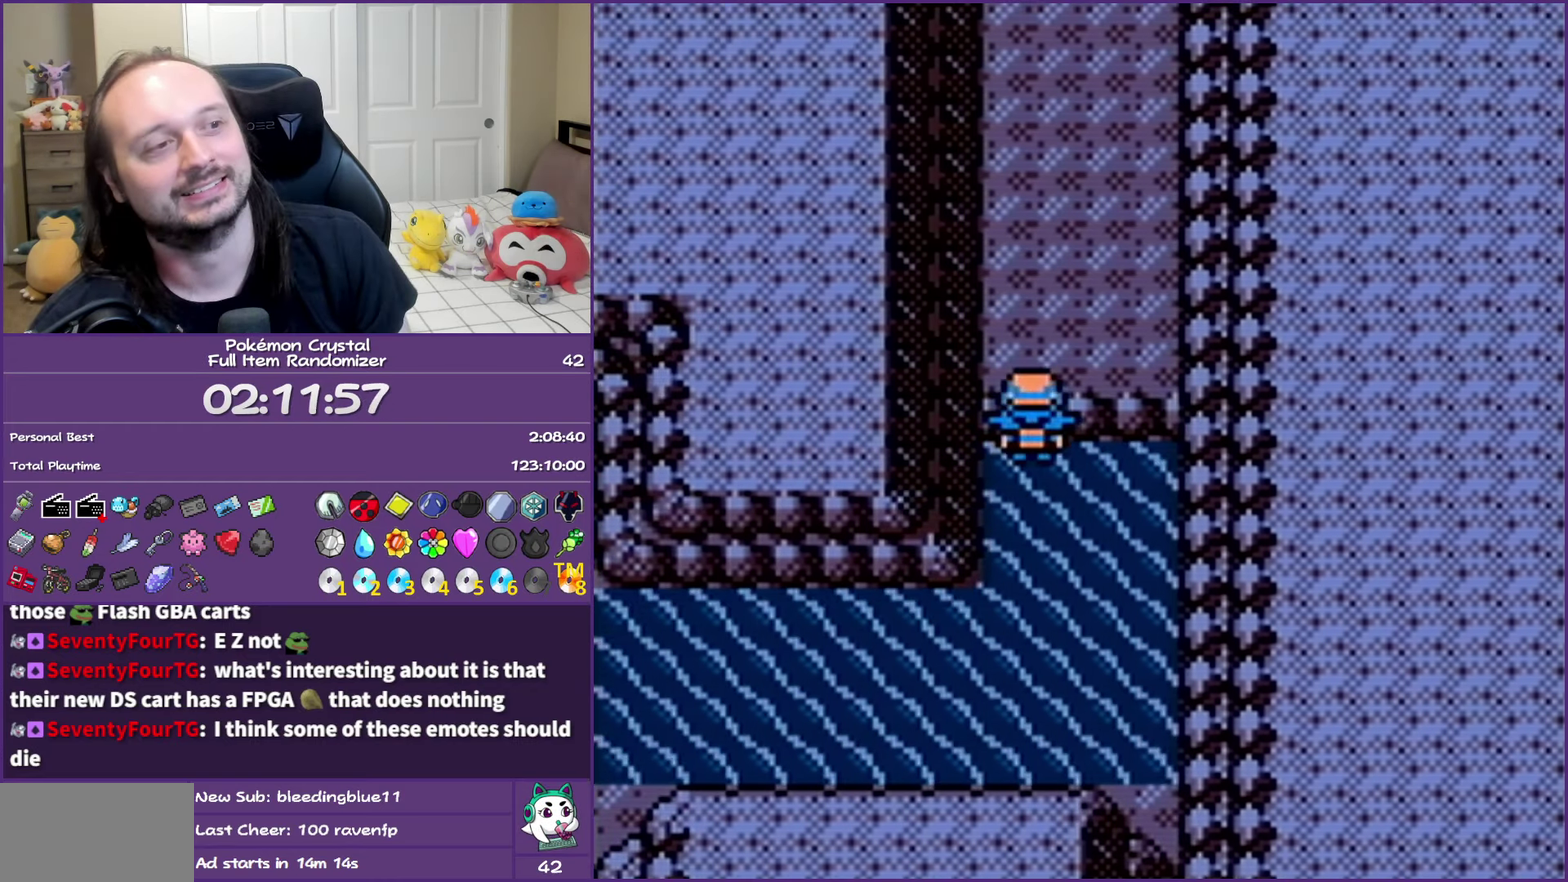
{"buttons": ["DPAD_UP"], "events": []}
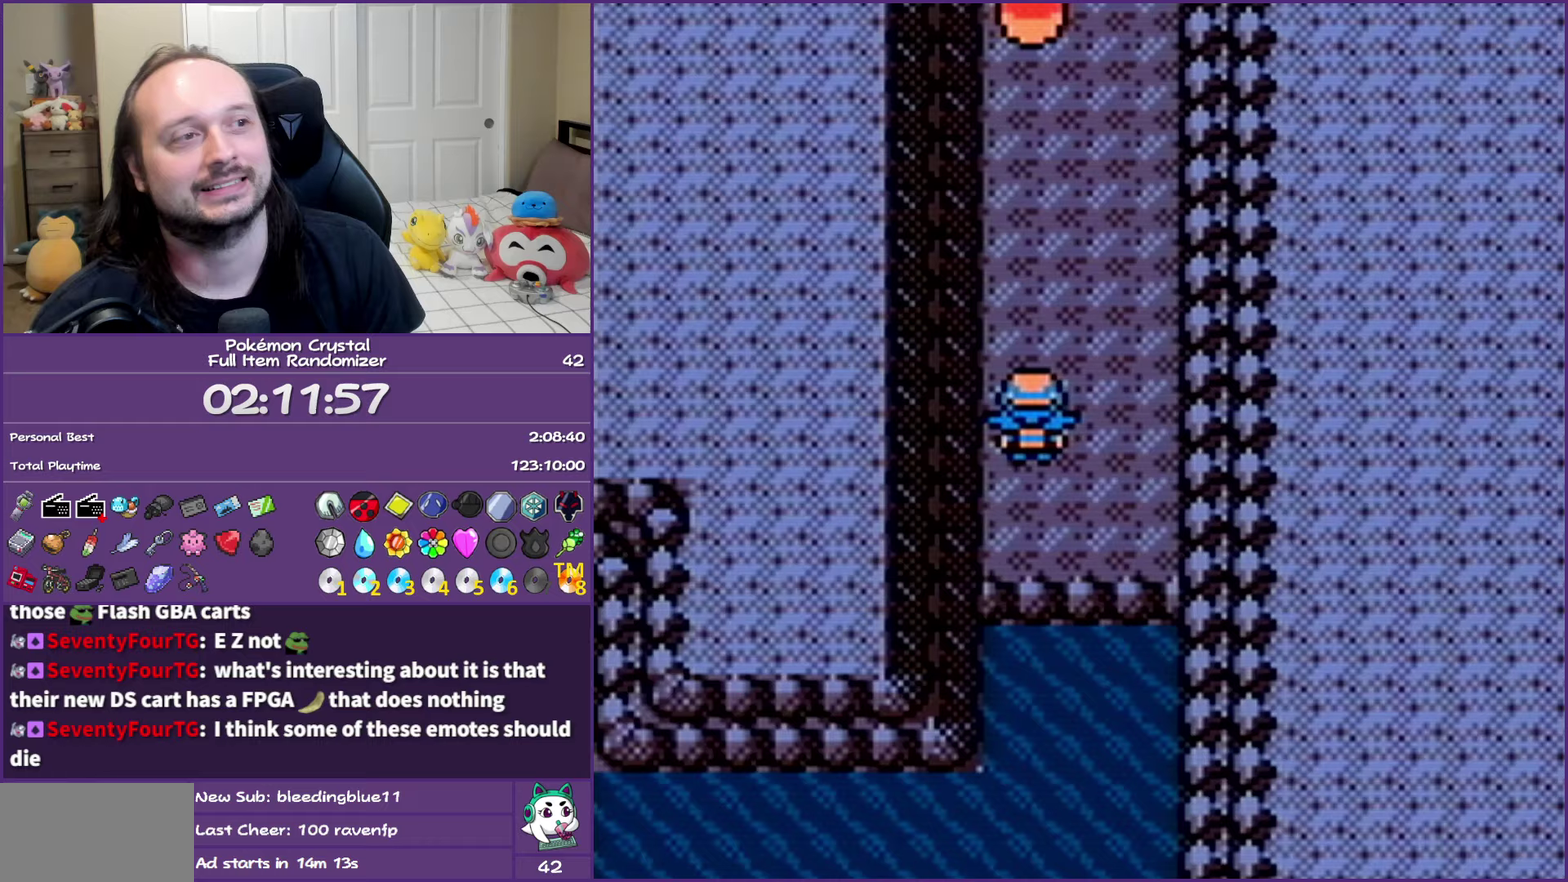
{"buttons": ["DPAD_UP"], "events": []}
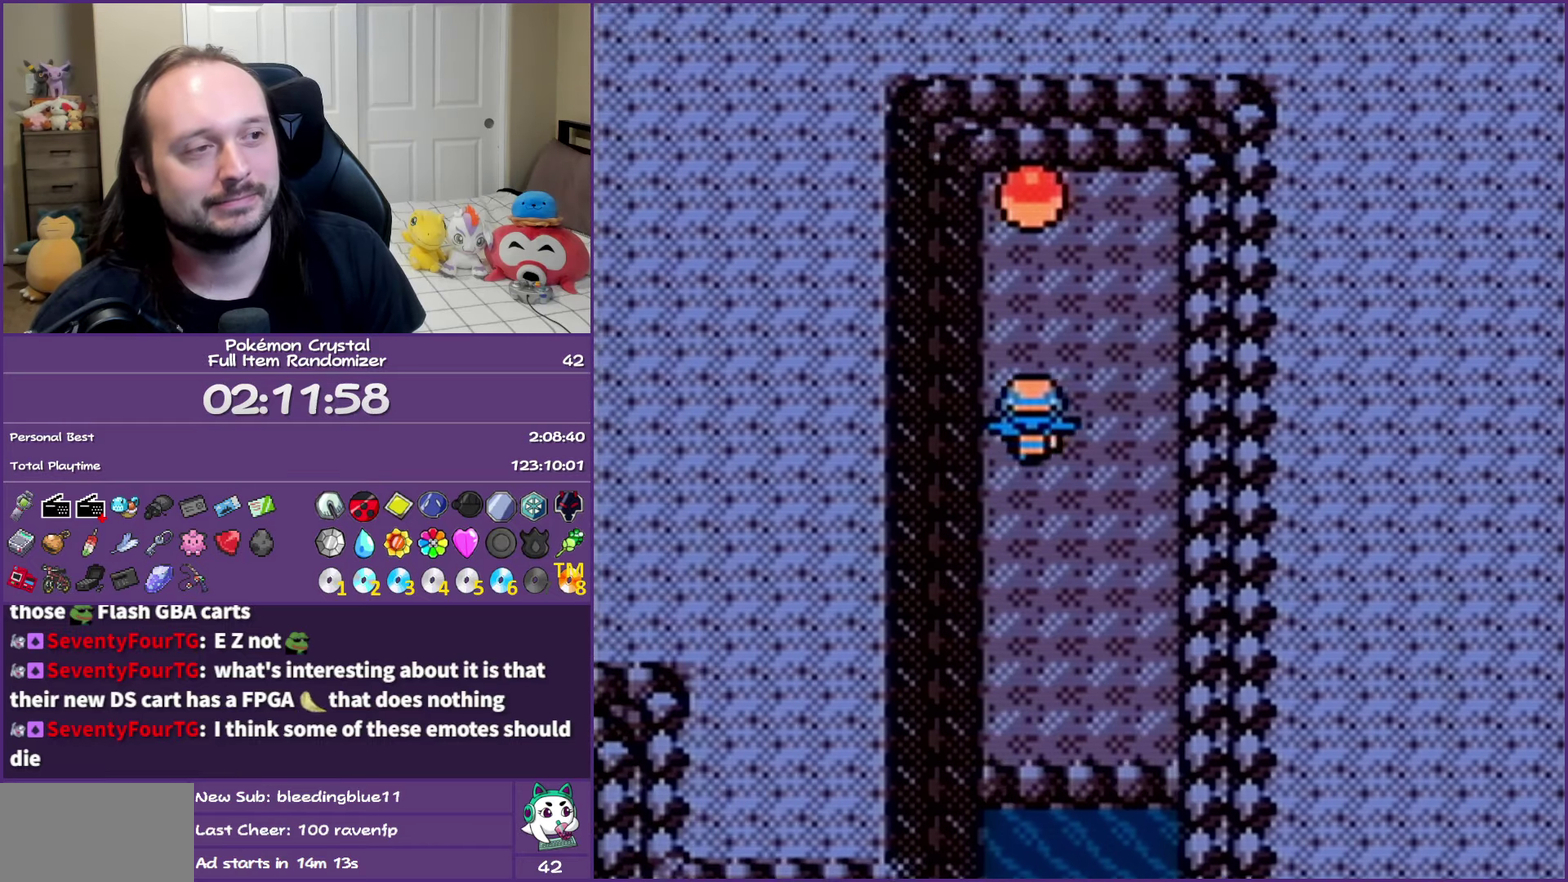
{"buttons": ["A"], "events": [[217, "DPAD_UP", "up"], [300, "A", "down"], [383, "A", "up"], [467, "A", "down"]]}
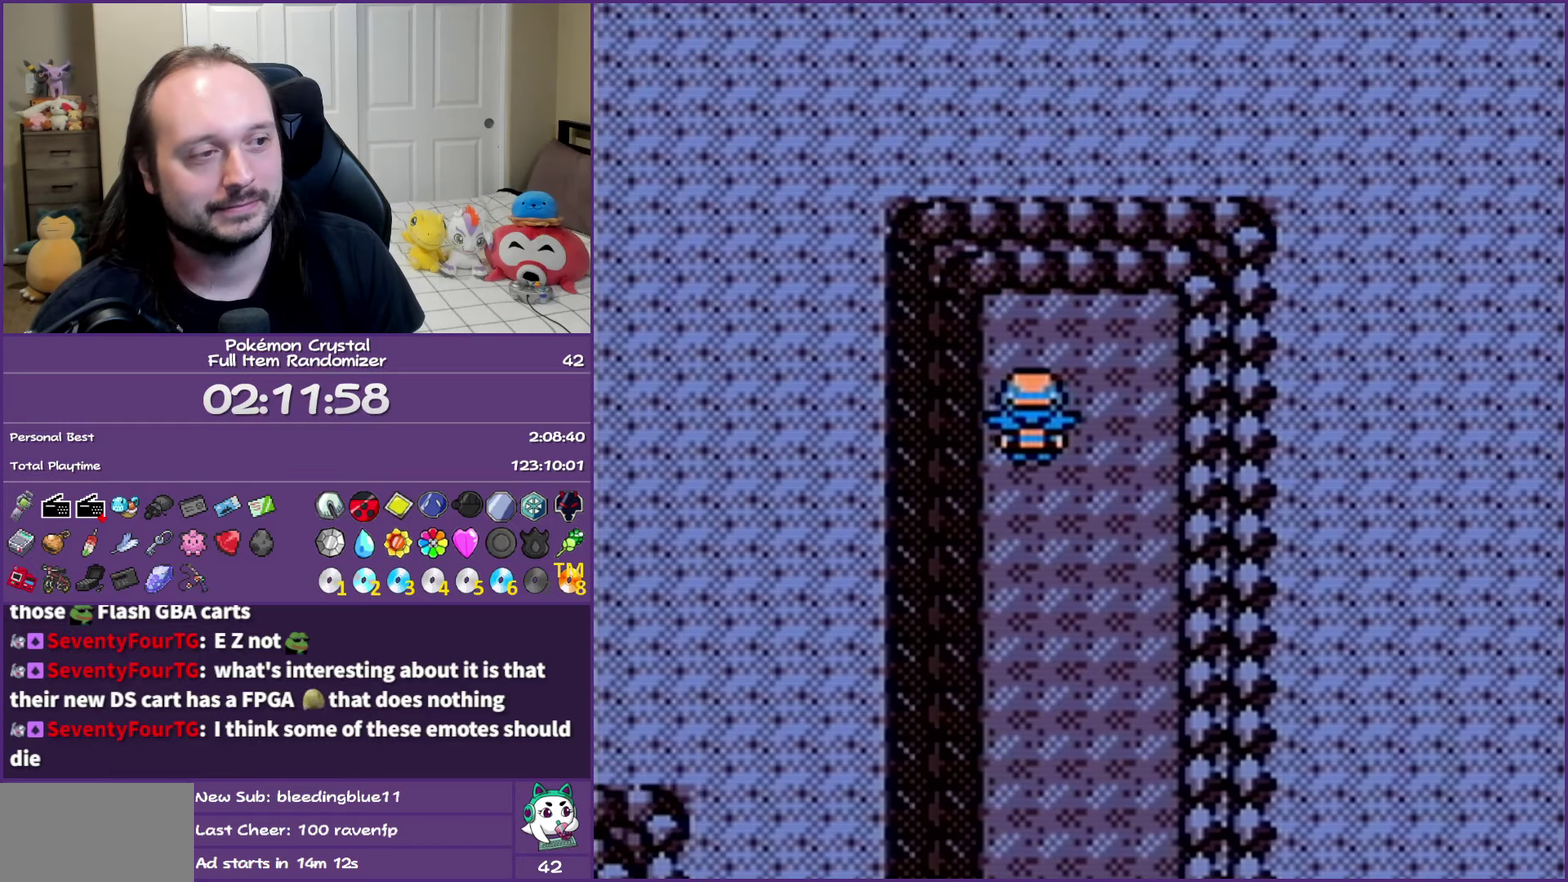
{"buttons": ["B", "DPAD_DOWN"], "events": [[67, "A", "up"], [150, "DPAD_DOWN", "down"], [183, "B", "down"]]}
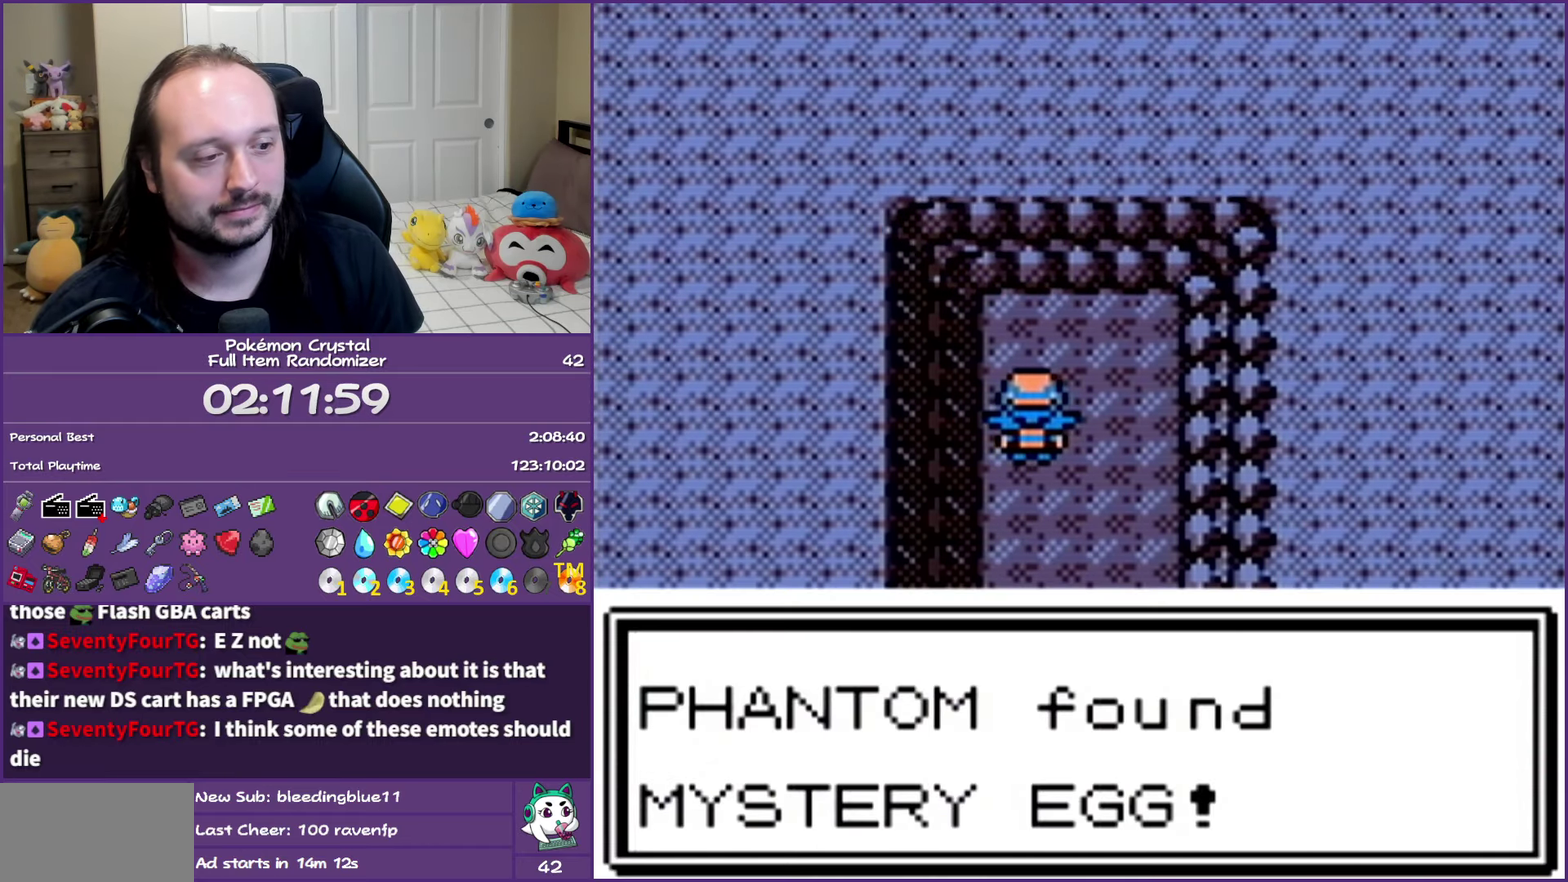
{"buttons": ["B", "DPAD_DOWN"], "events": []}
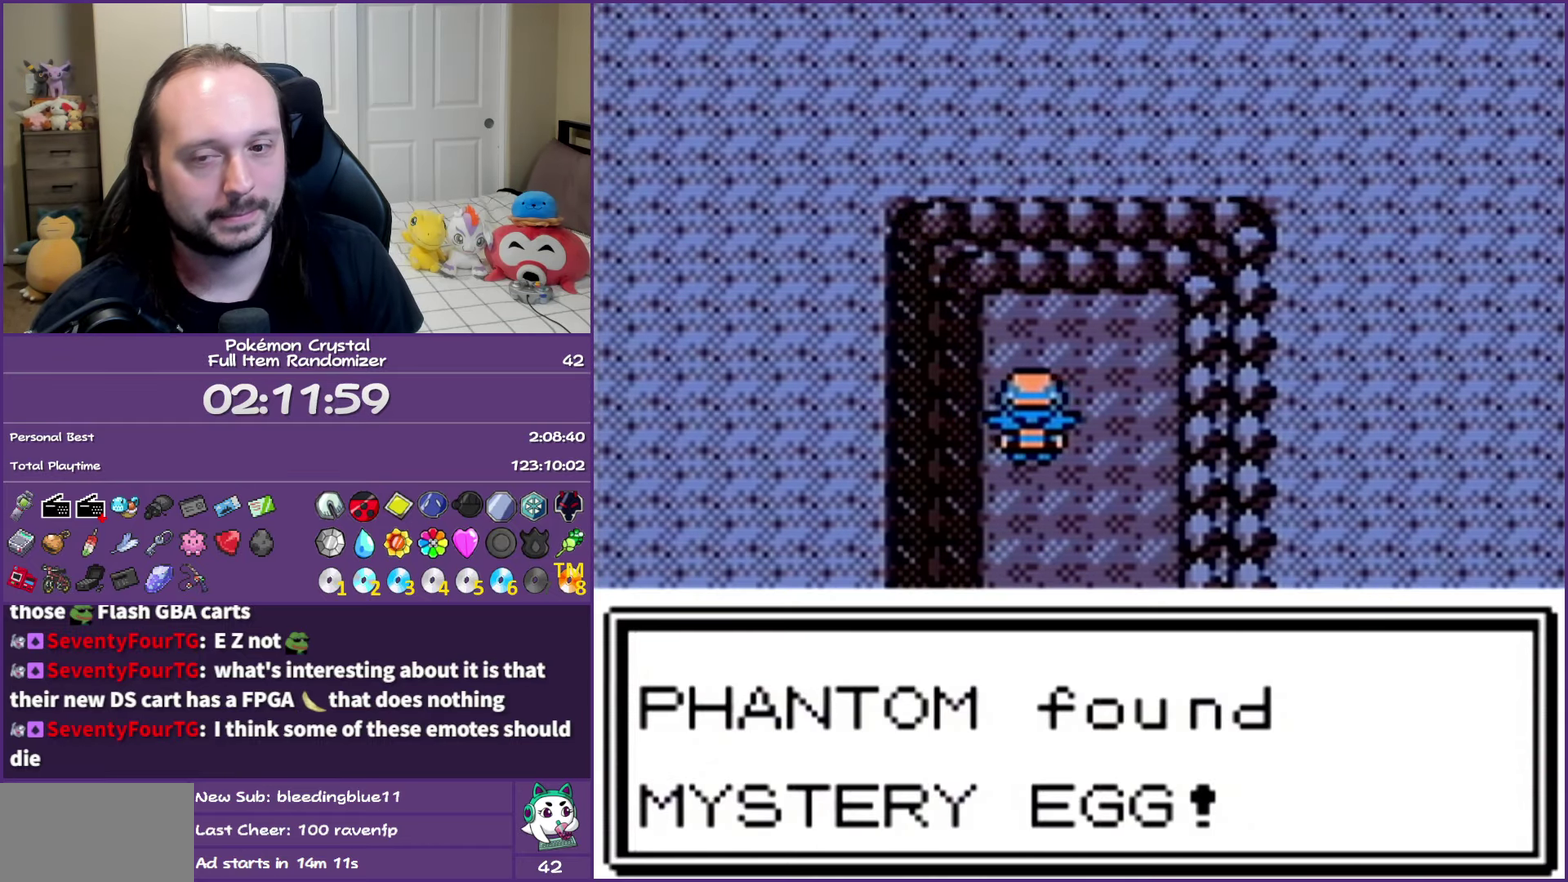
{"buttons": ["B", "DPAD_DOWN"], "events": []}
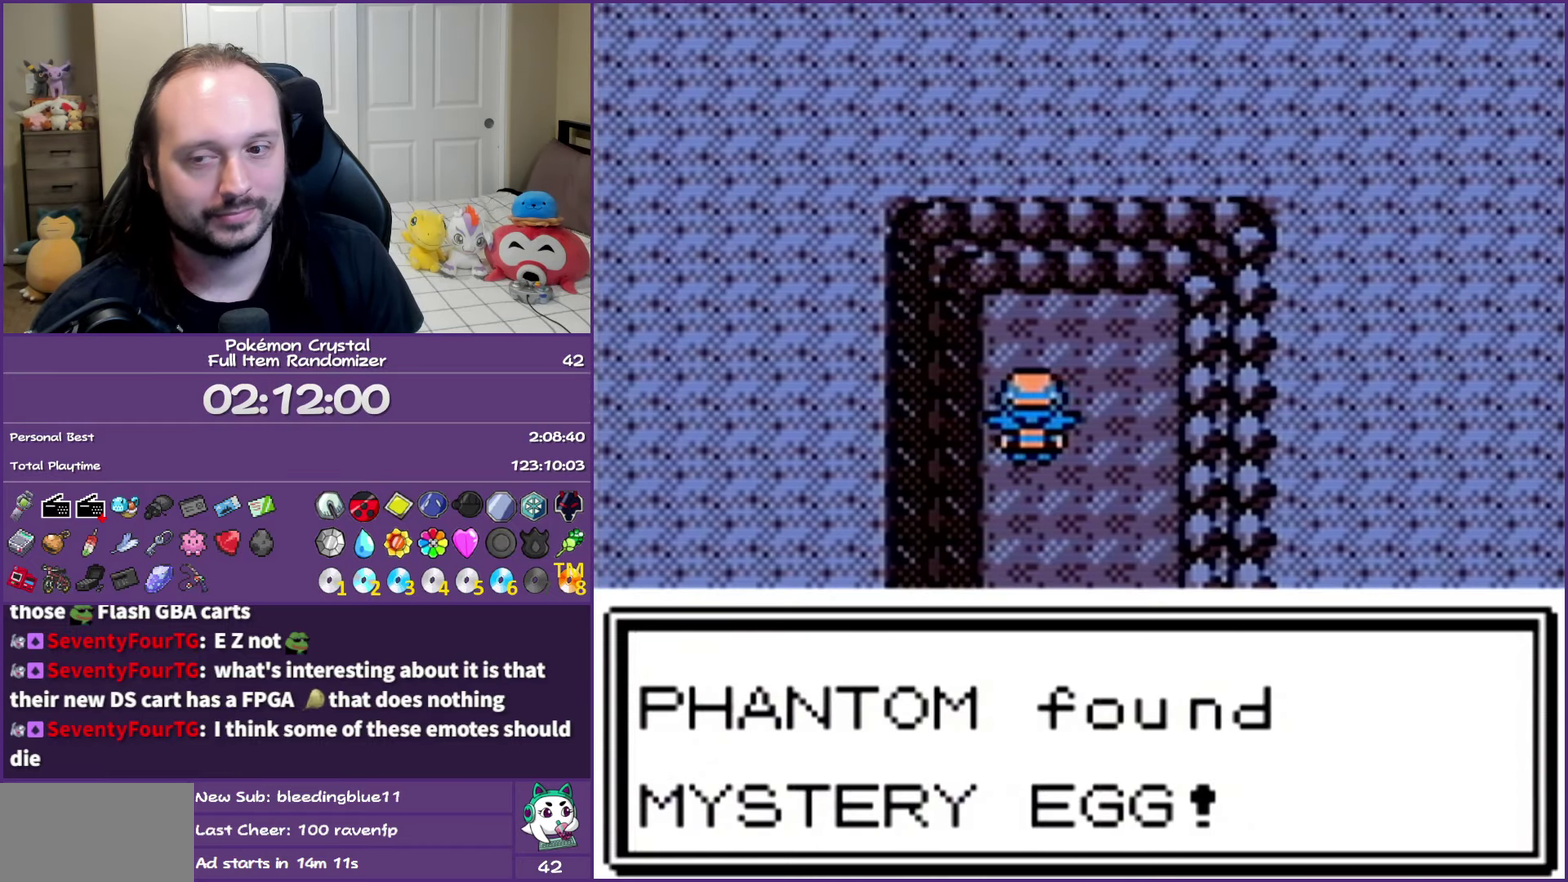
{"buttons": ["B", "DPAD_DOWN"], "events": []}
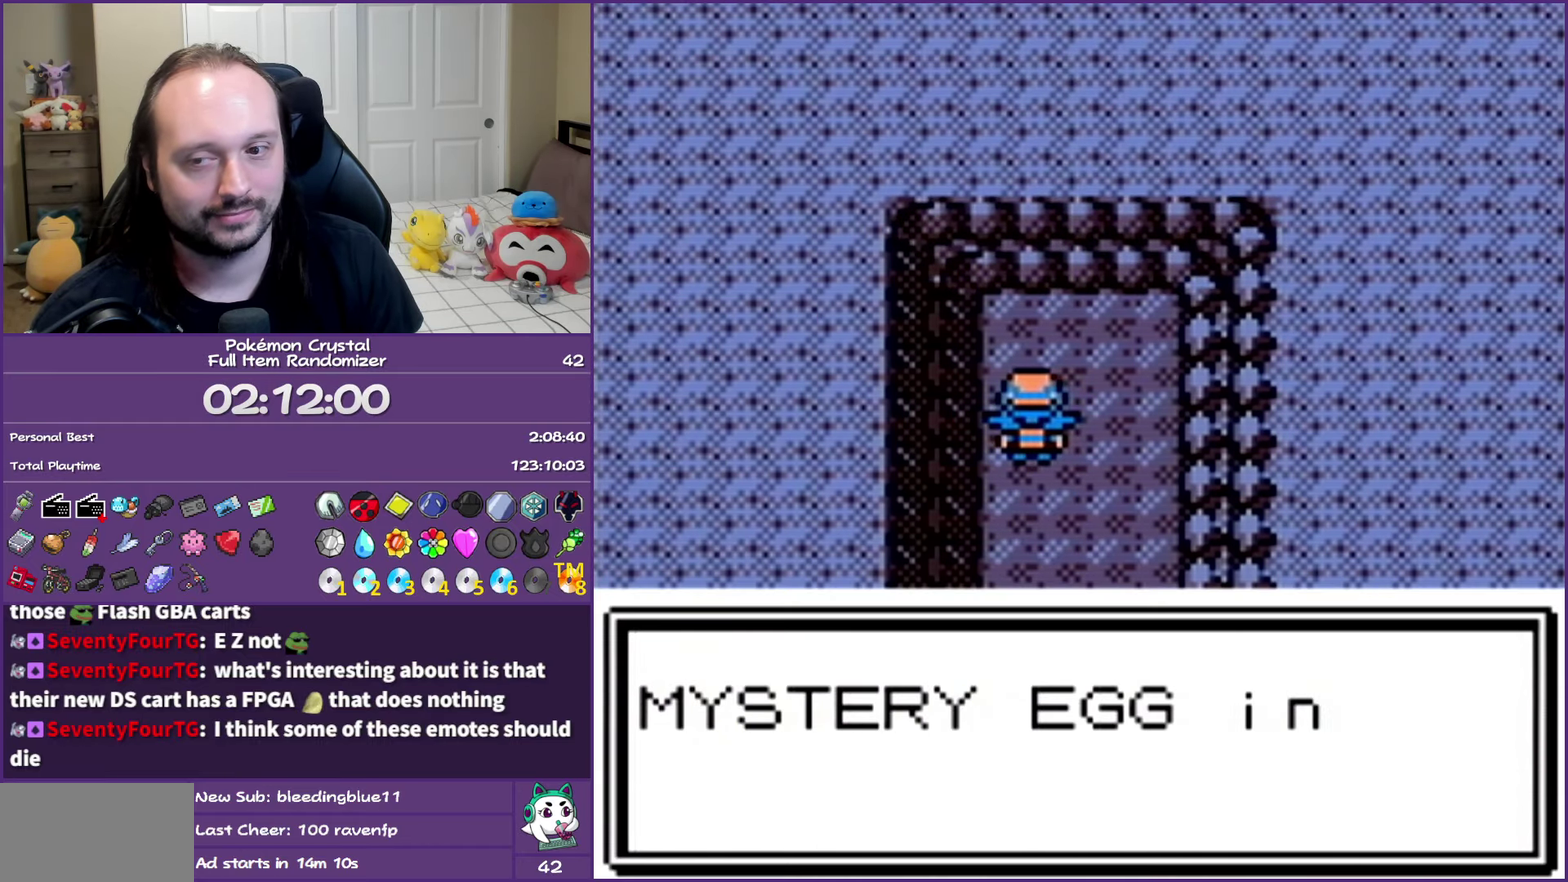
{"buttons": ["B", "DPAD_DOWN"], "events": []}
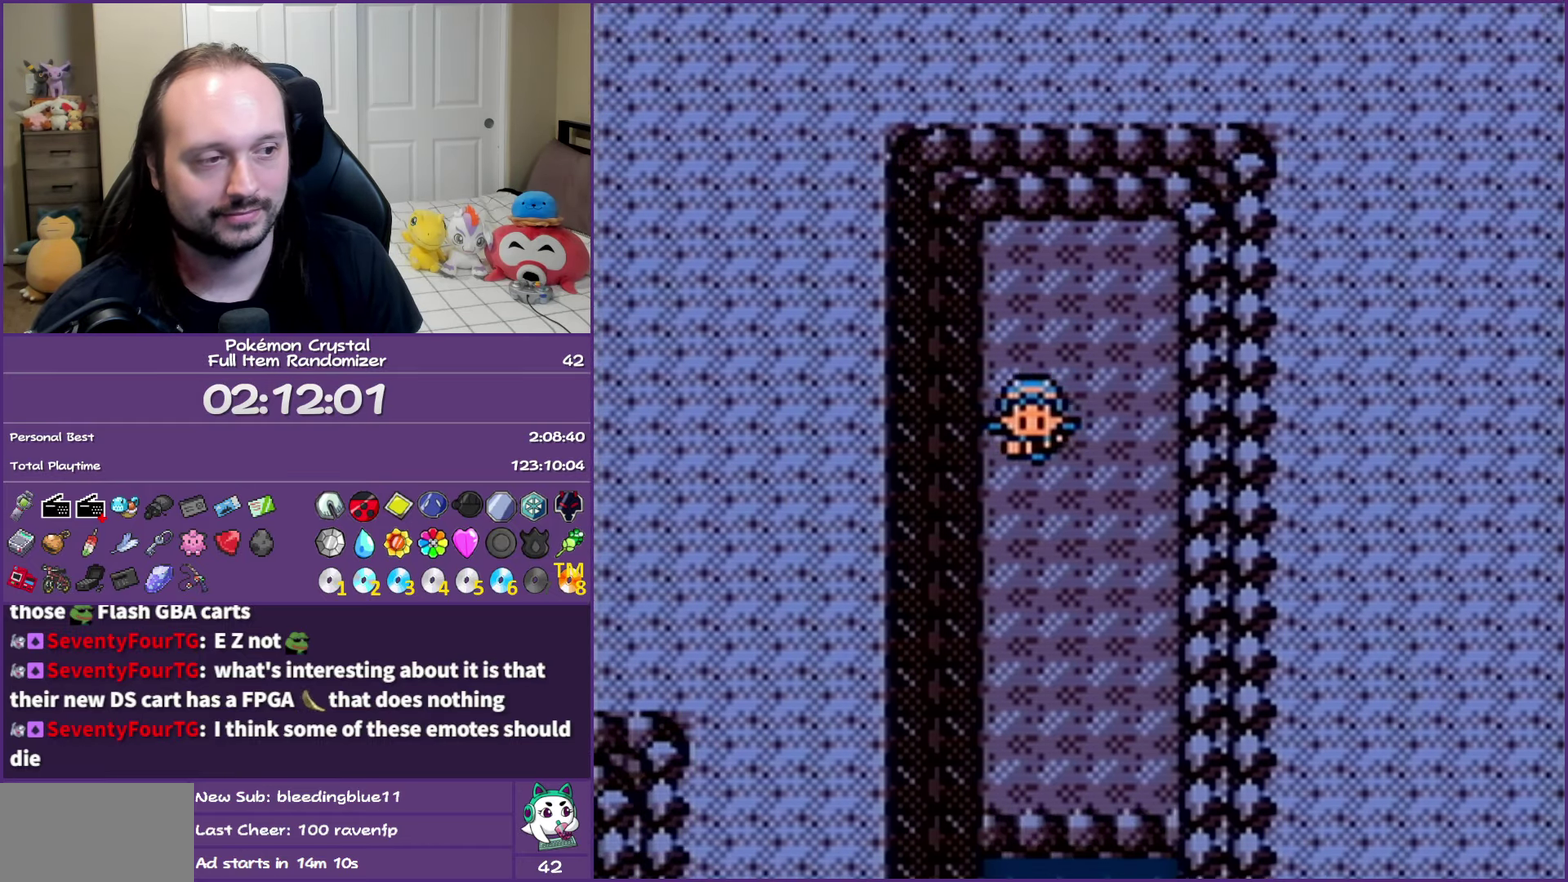
{"buttons": ["B", "DPAD_DOWN"], "events": []}
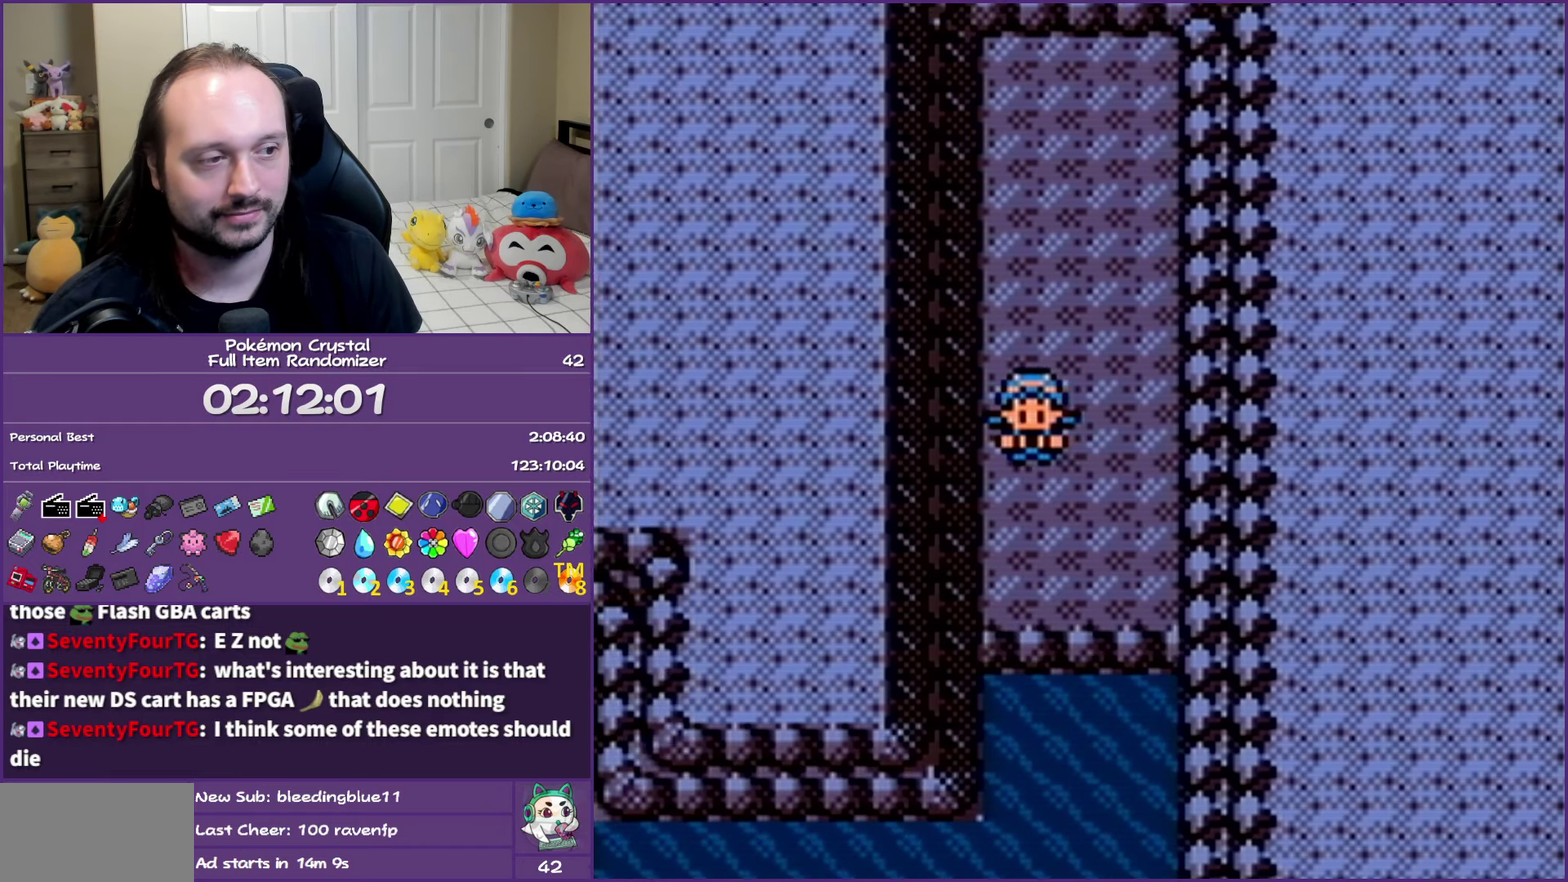
{"buttons": [], "events": [[33, "B", "up"], [200, "DPAD_DOWN", "up"], [217, "A", "down"], [283, "A", "up"], [417, "A", "down"], [500, "A", "up"]]}
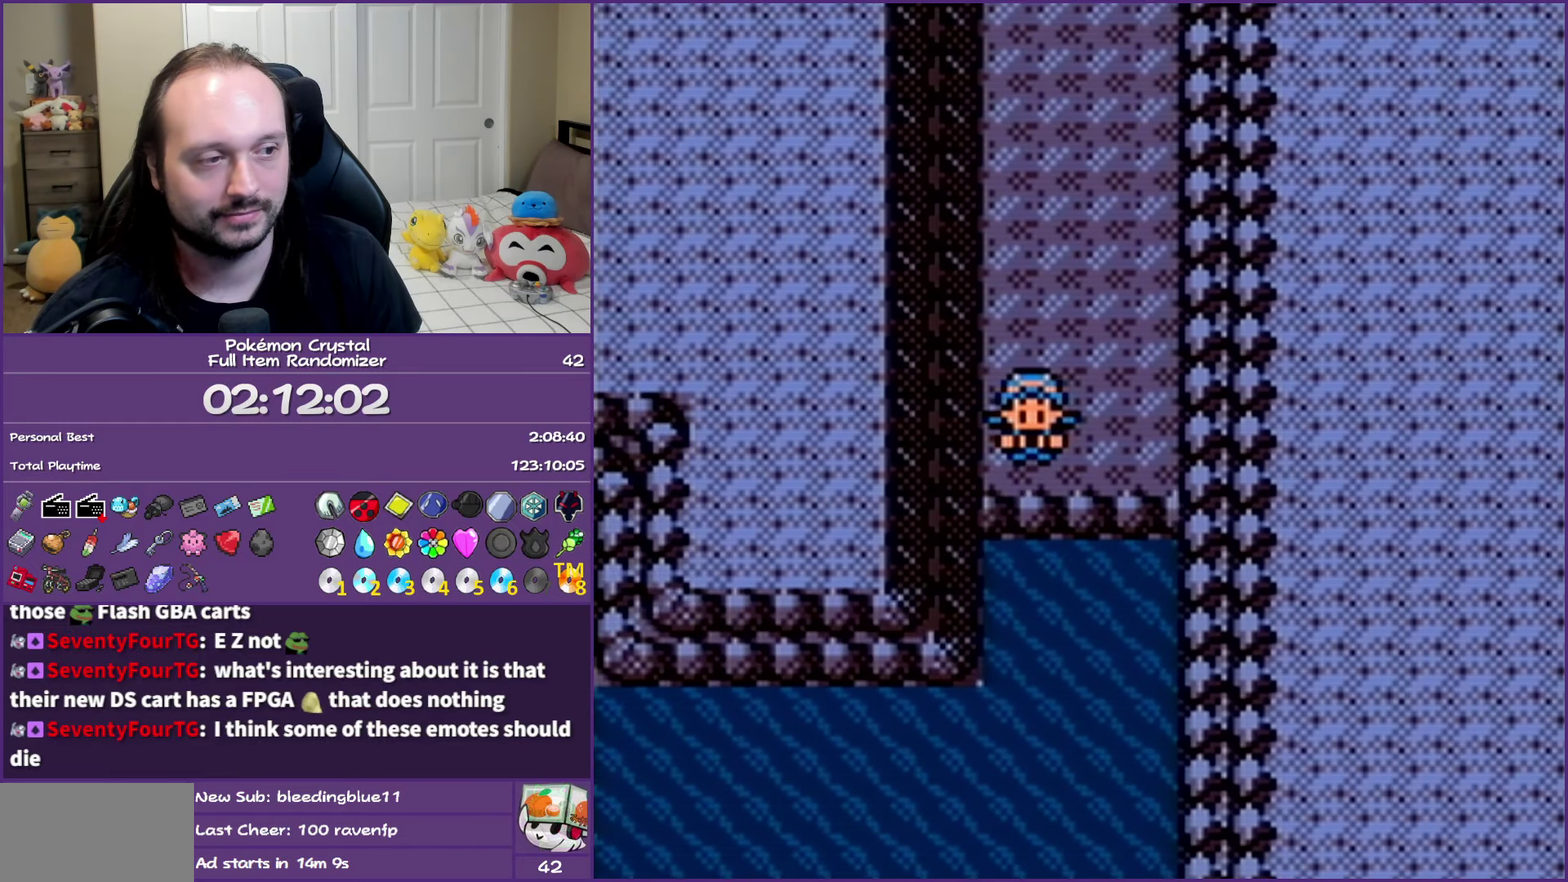
{"buttons": [], "events": [[67, "A", "down"], [150, "A", "up"], [233, "A", "down"], [317, "A", "up"], [417, "A", "down"], [467, "A", "up"]]}
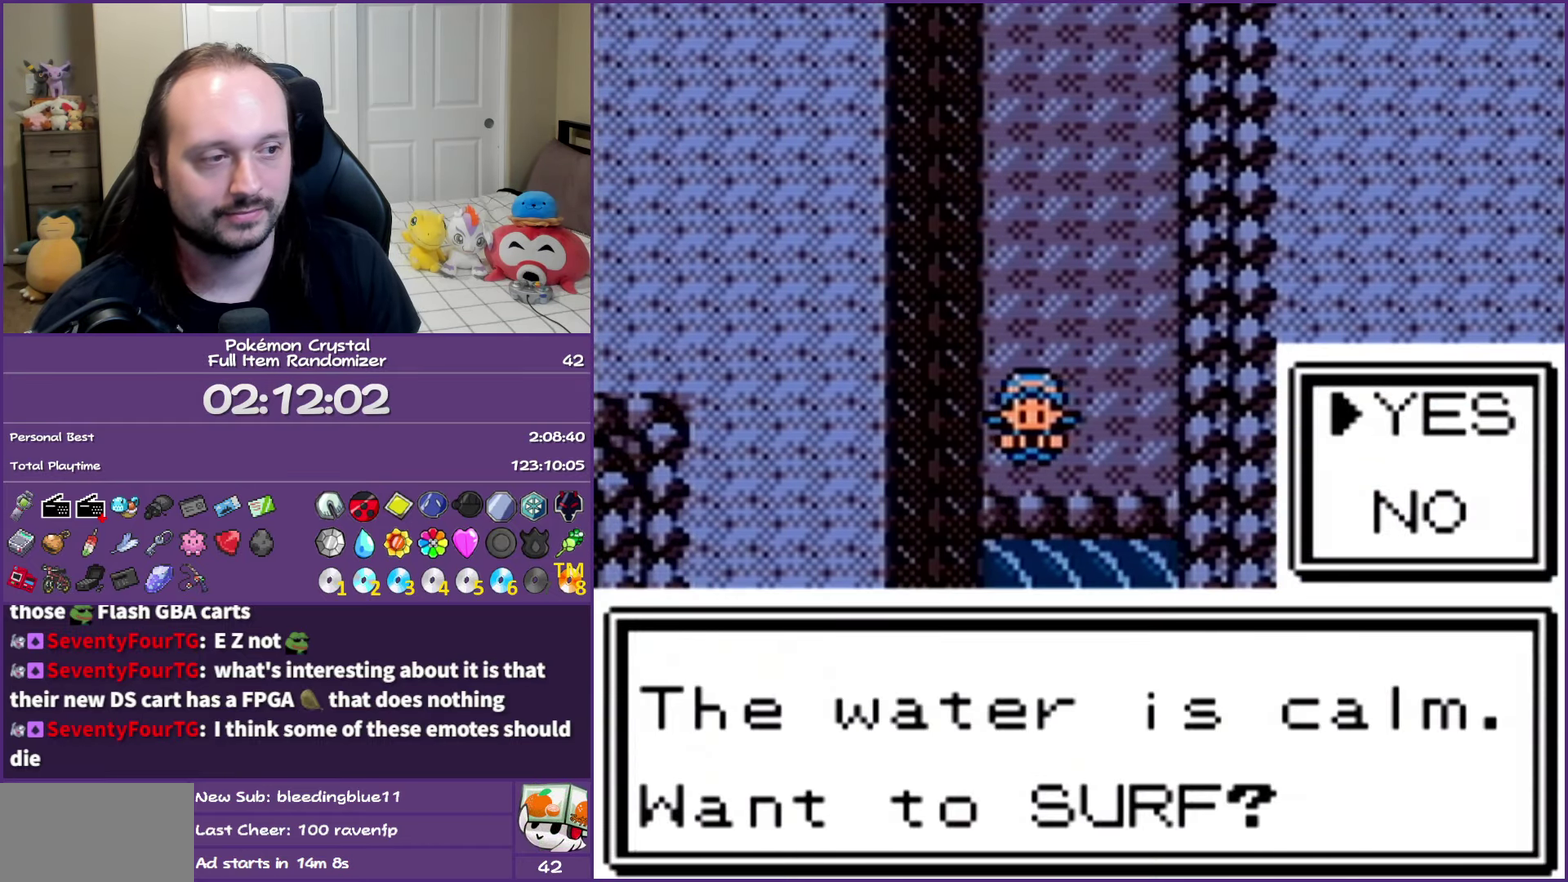
{"buttons": ["DPAD_DOWN"], "events": [[50, "A", "down"], [100, "A", "up"], [217, "A", "down"], [283, "A", "up"], [367, "A", "down"], [467, "A", "up"], [483, "DPAD_DOWN", "down"]]}
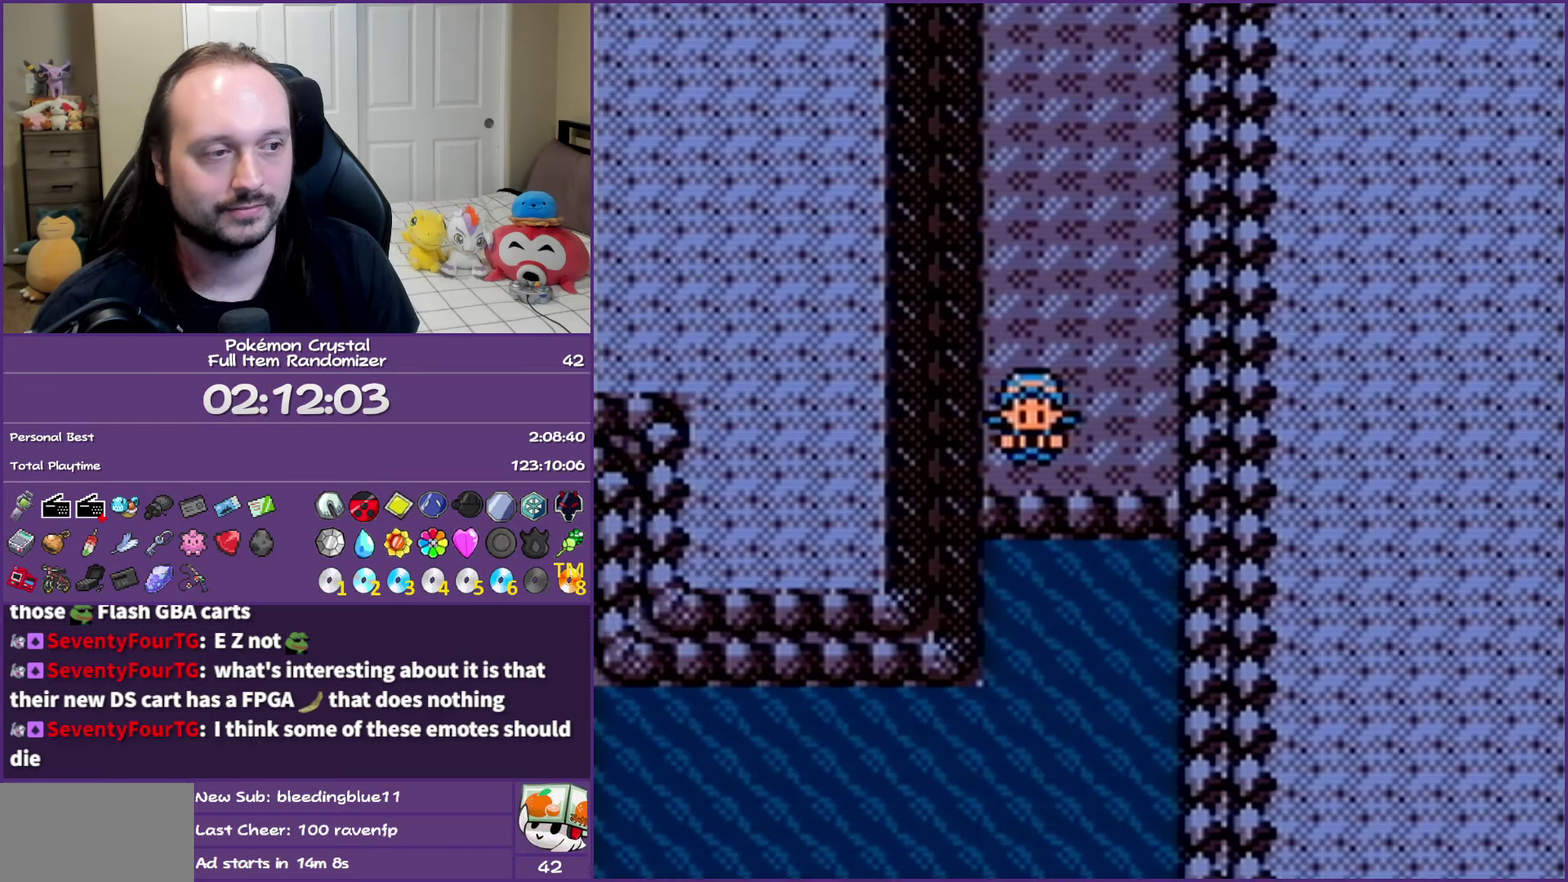
{"buttons": ["DPAD_DOWN"], "events": []}
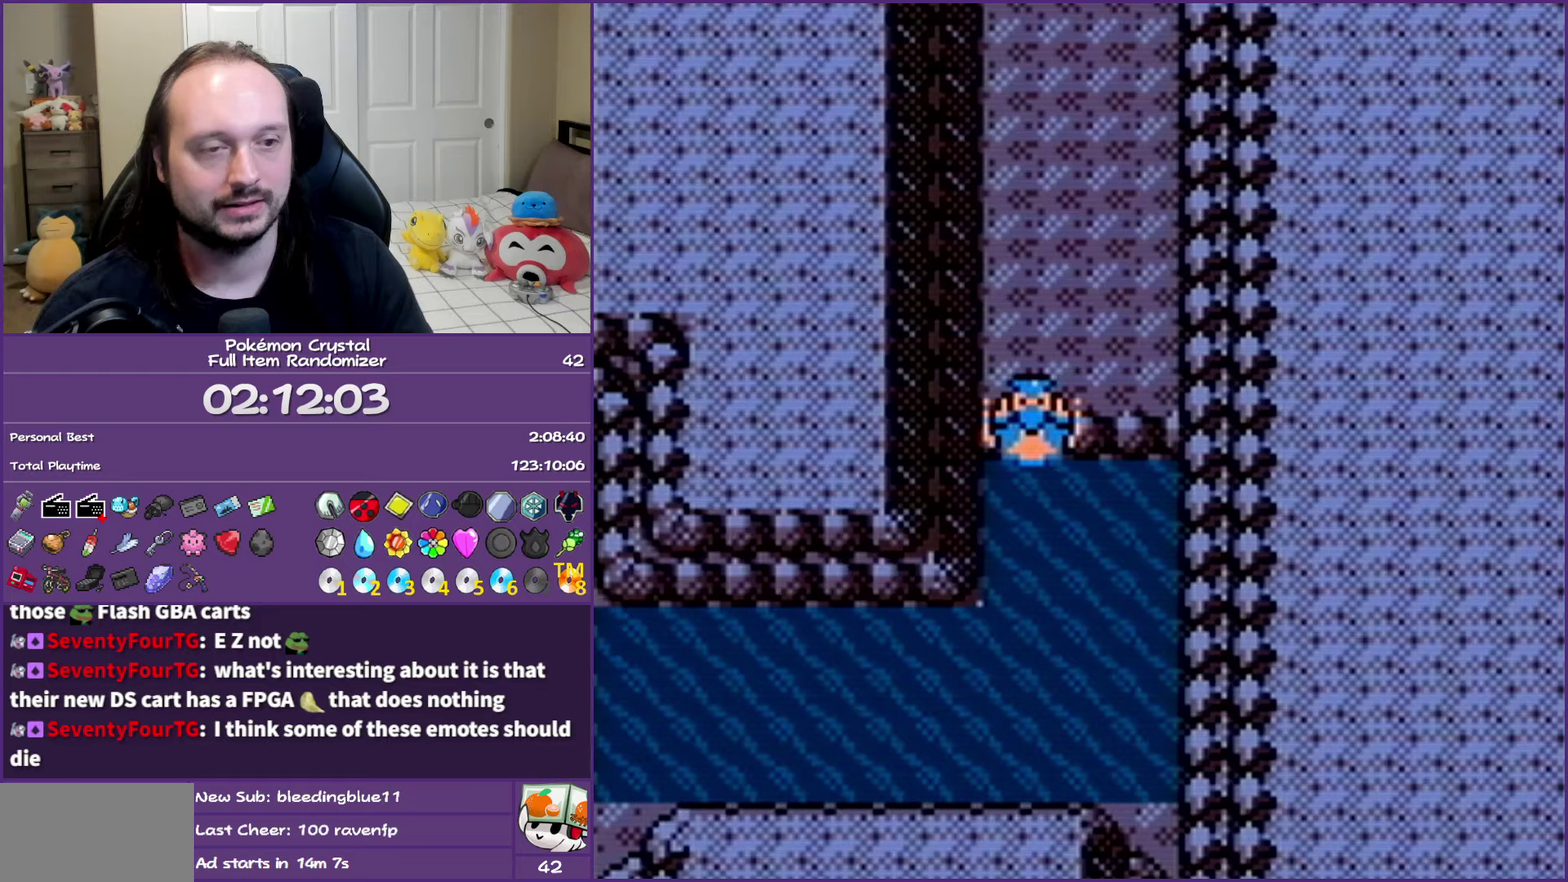
{"buttons": ["DPAD_DOWN"], "events": []}
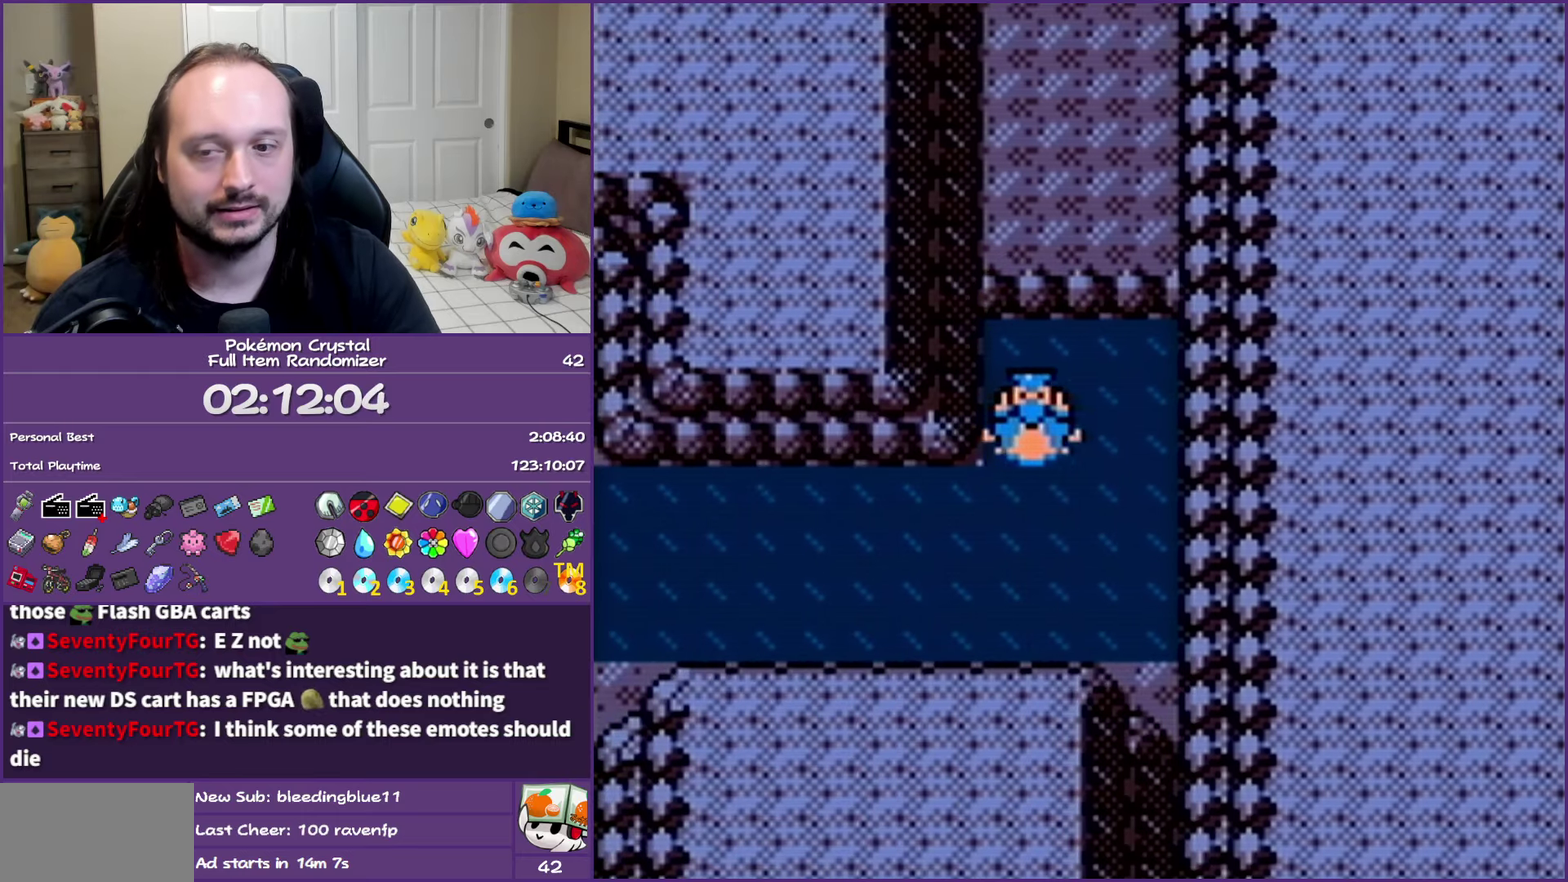
{"buttons": ["DPAD_LEFT"], "events": [[100, "DPAD_DOWN", "up"], [117, "DPAD_LEFT", "down"]]}
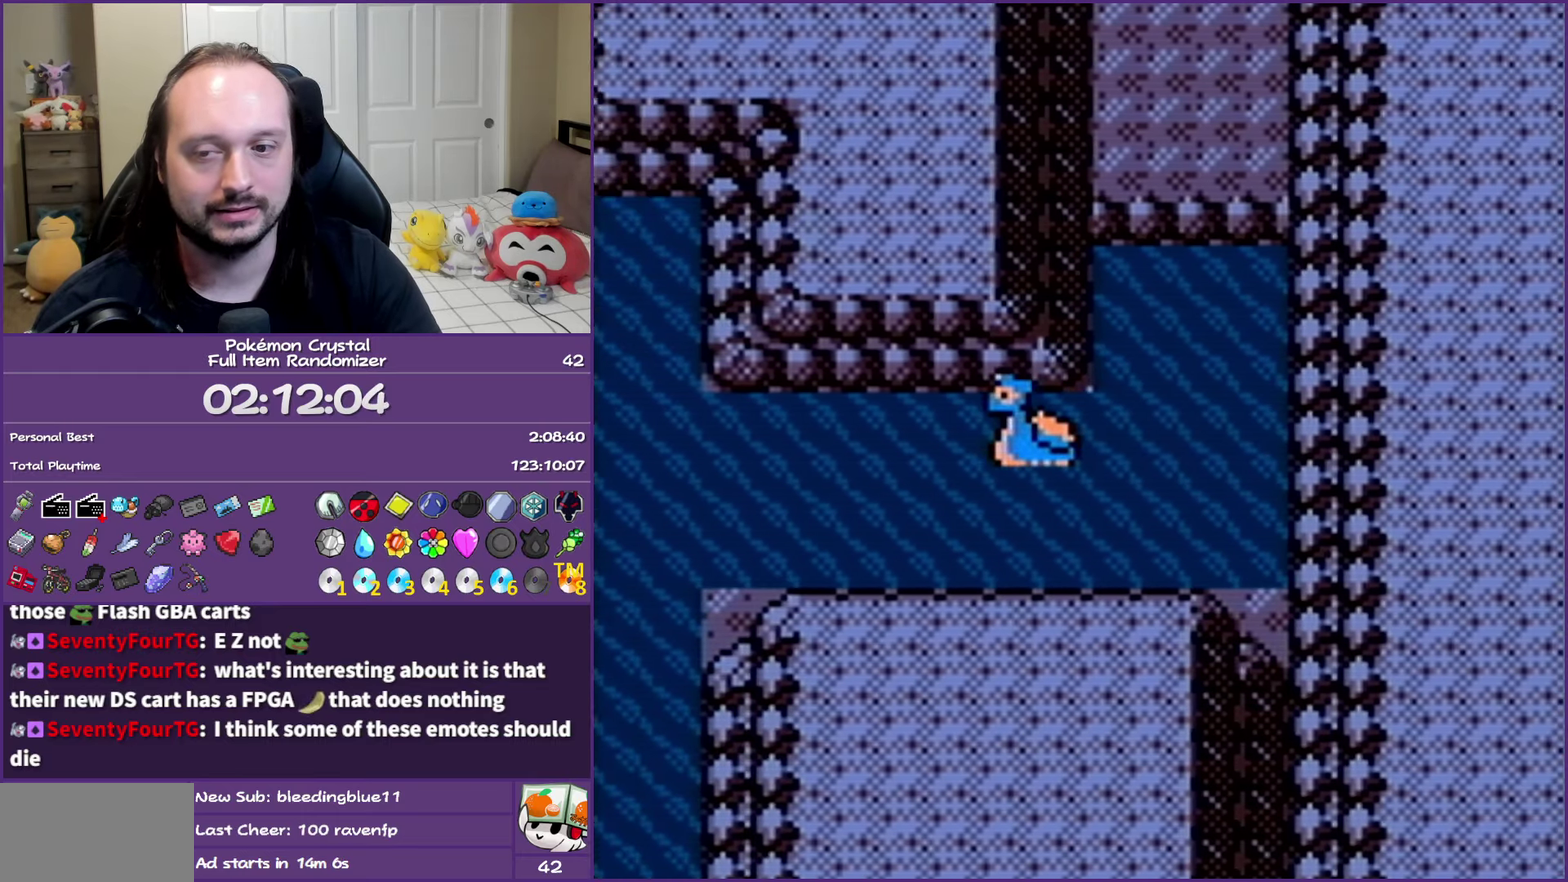
{"buttons": ["DPAD_LEFT"], "events": []}
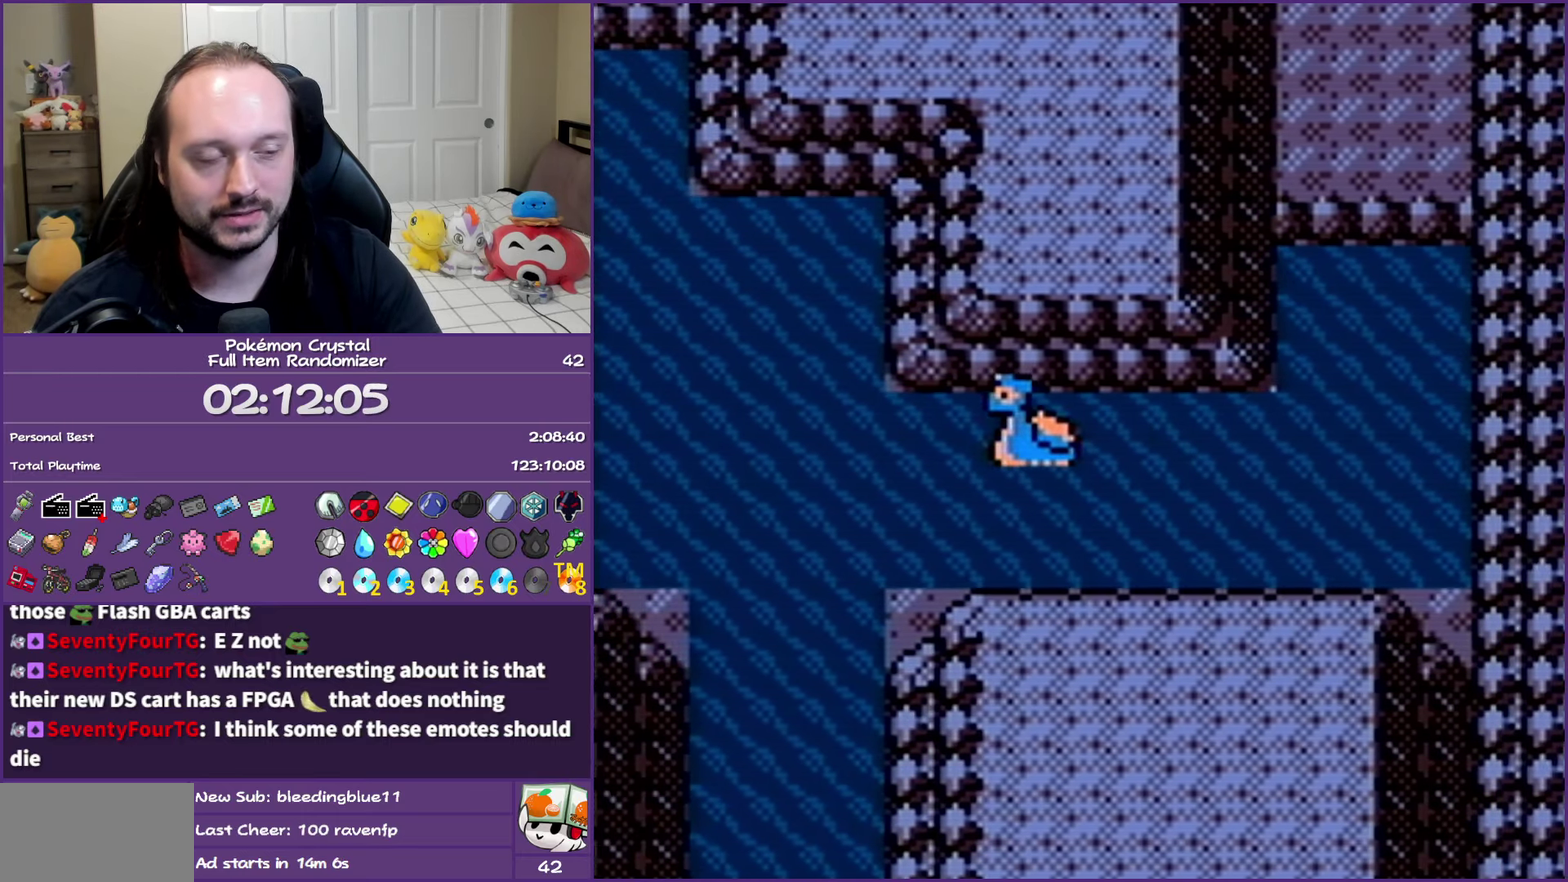
{"buttons": ["DPAD_DOWN"], "events": [[133, "DPAD_DOWN", "down"], [167, "DPAD_LEFT", "up"]]}
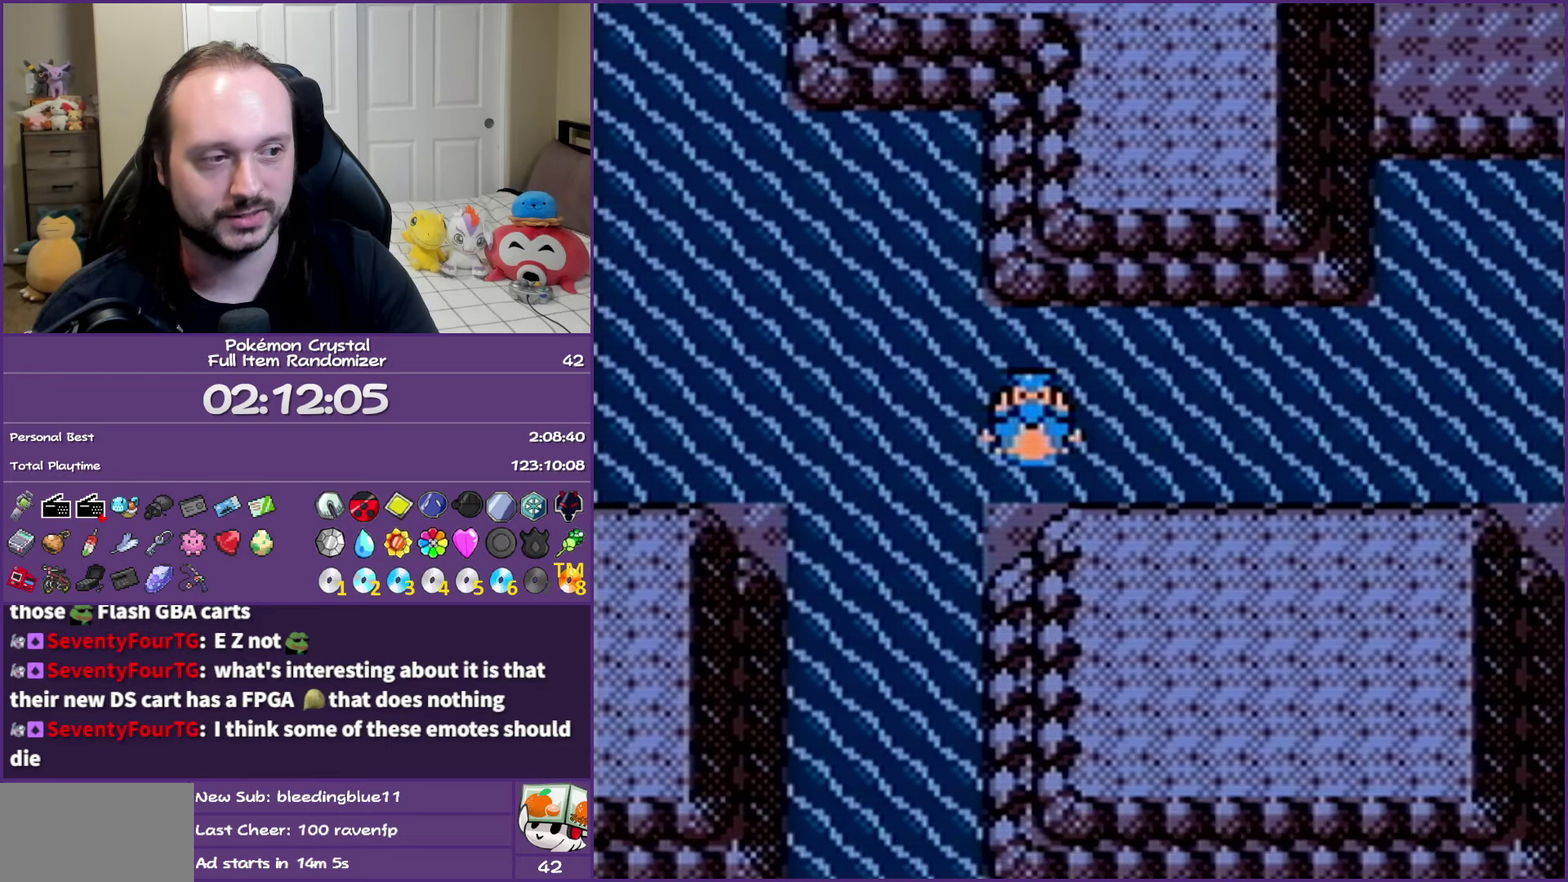
{"buttons": ["DPAD_DOWN"], "events": [[17, "DPAD_DOWN", "up"], [17, "DPAD_LEFT", "down"], [283, "DPAD_DOWN", "down"], [300, "DPAD_LEFT", "up"]]}
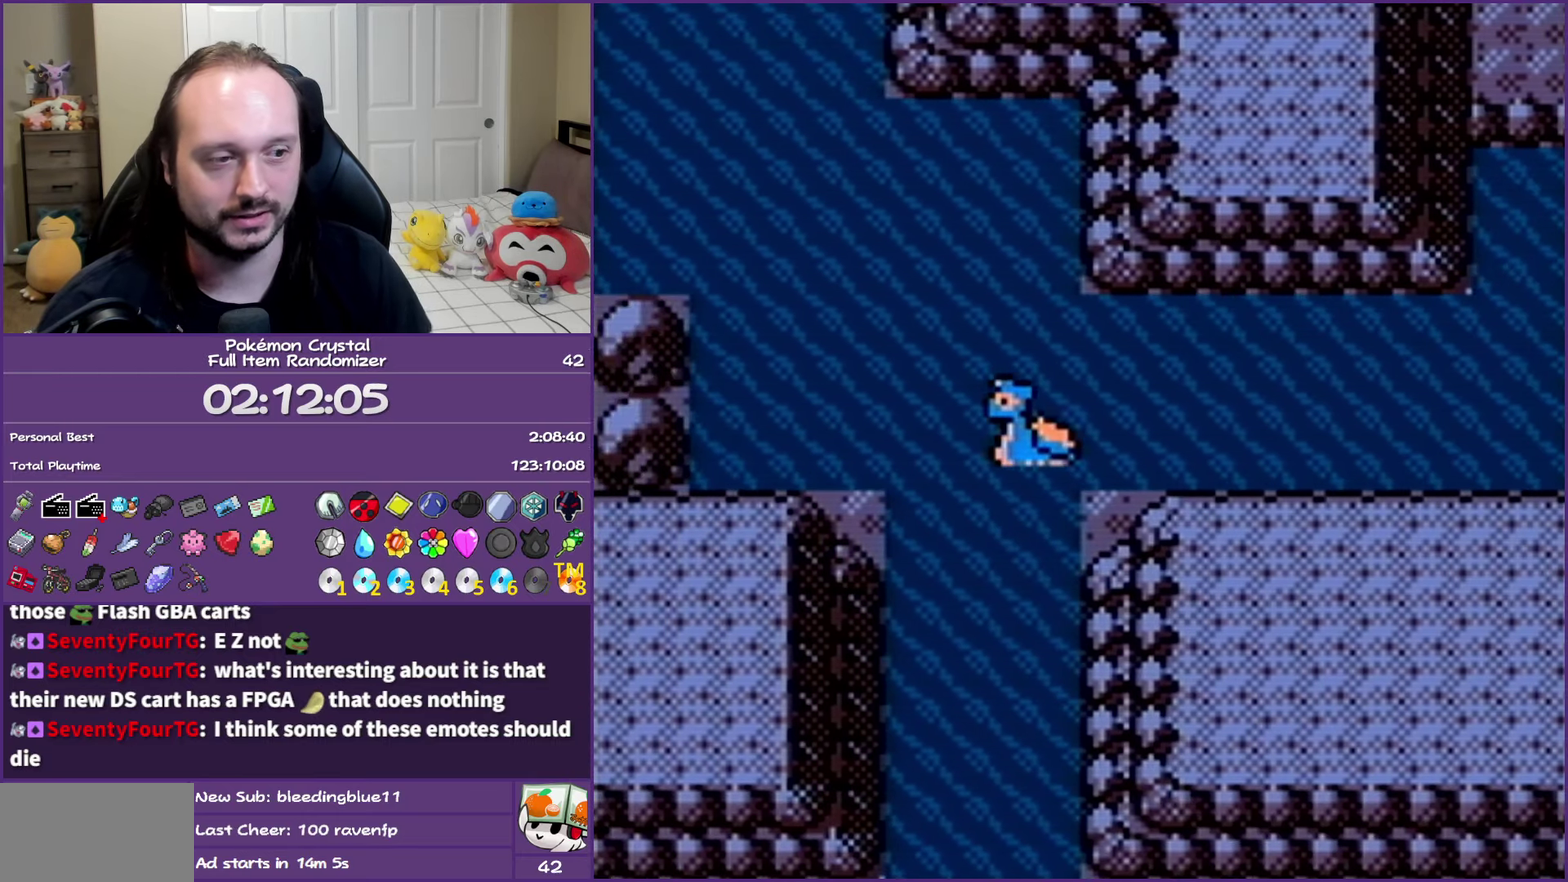
{"buttons": ["DPAD_DOWN"], "events": []}